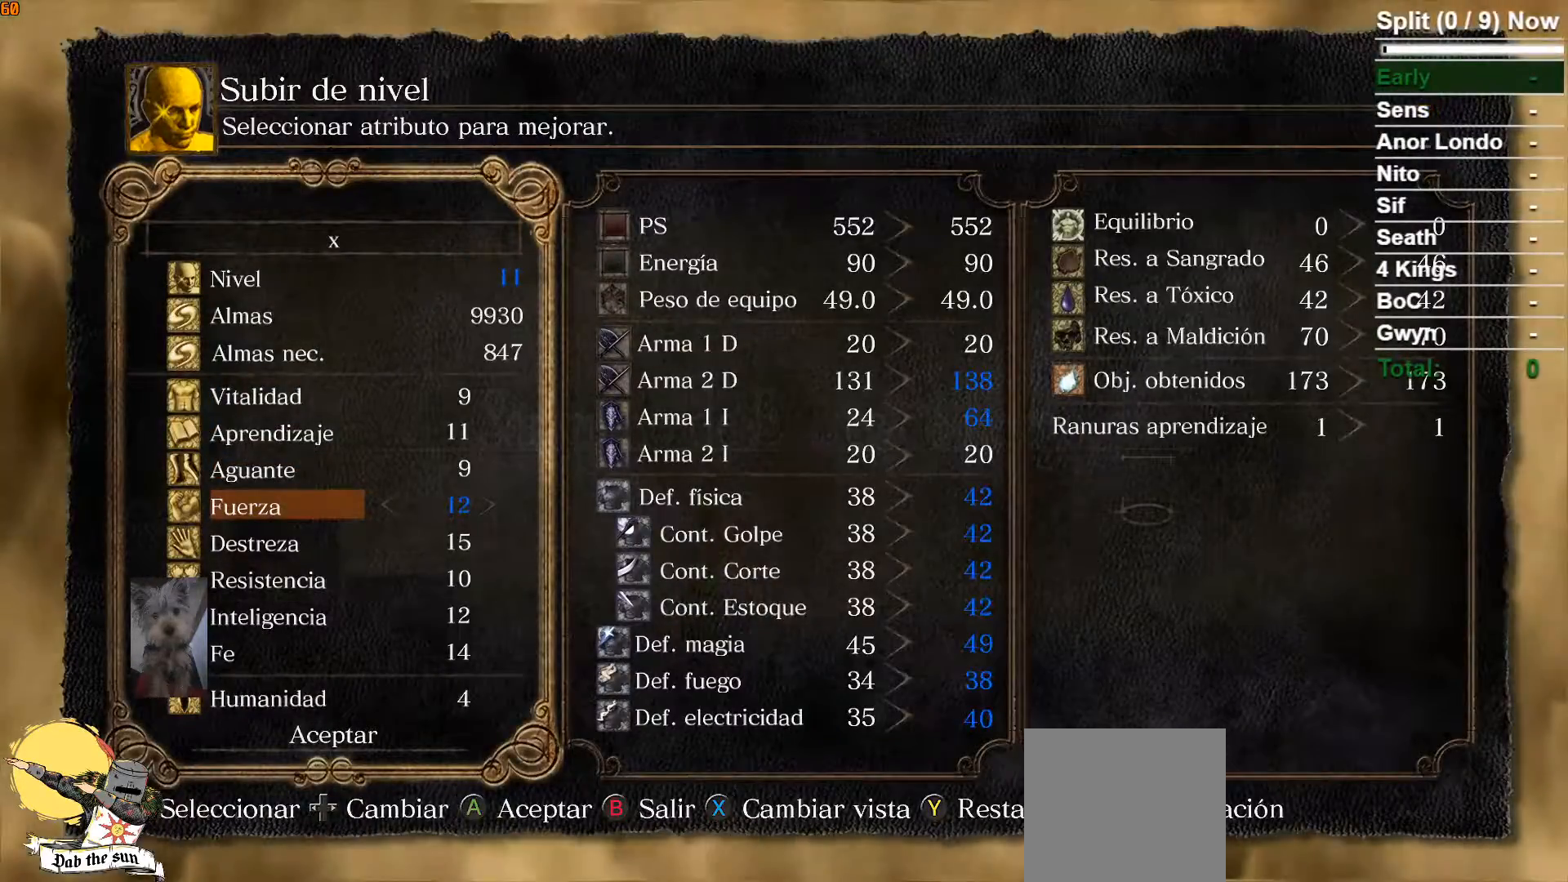
Gameplay with a controller (Xbox layout); each line is a JSON object with the inputs held at the frame after it (dt_ms = milliseconds from this image to that frame). "events" lists button and stick changes between this image and that frame as [ms after this image, input, new state], when the widget could be followed in between.
{"dt_ms": 500, "buttons": ["DPAD_RIGHT"], "left_stick": "center", "right_stick": "center", "events": [[83, "DPAD_DOWN", "down"], [183, "DPAD_DOWN", "up"], [300, "DPAD_RIGHT", "down"]]}
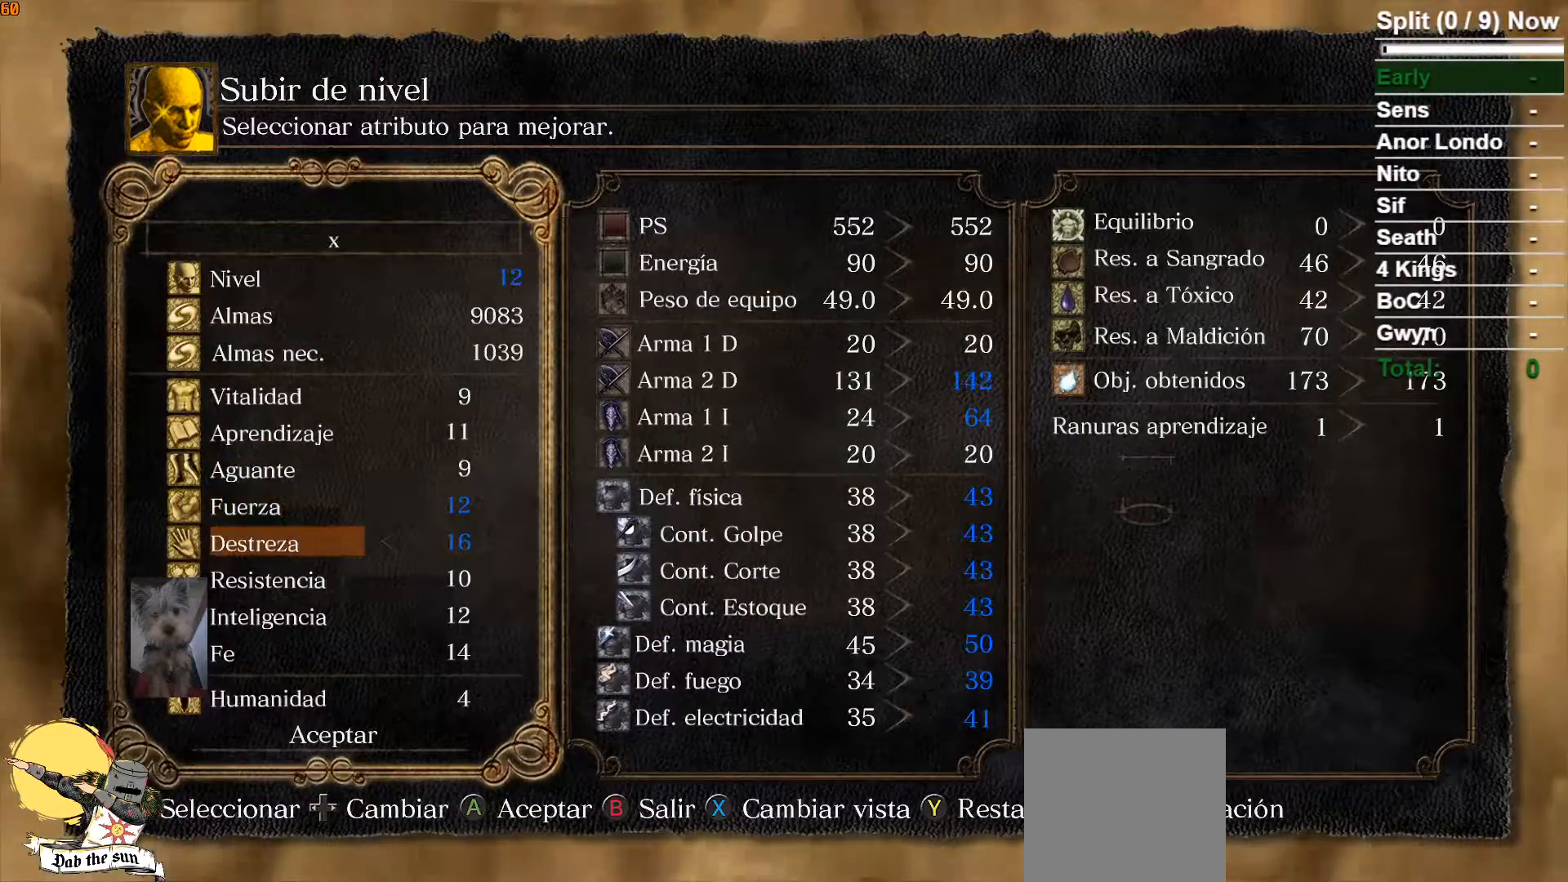
{"dt_ms": 500, "buttons": ["DPAD_RIGHT"], "left_stick": "center", "right_stick": "center", "events": []}
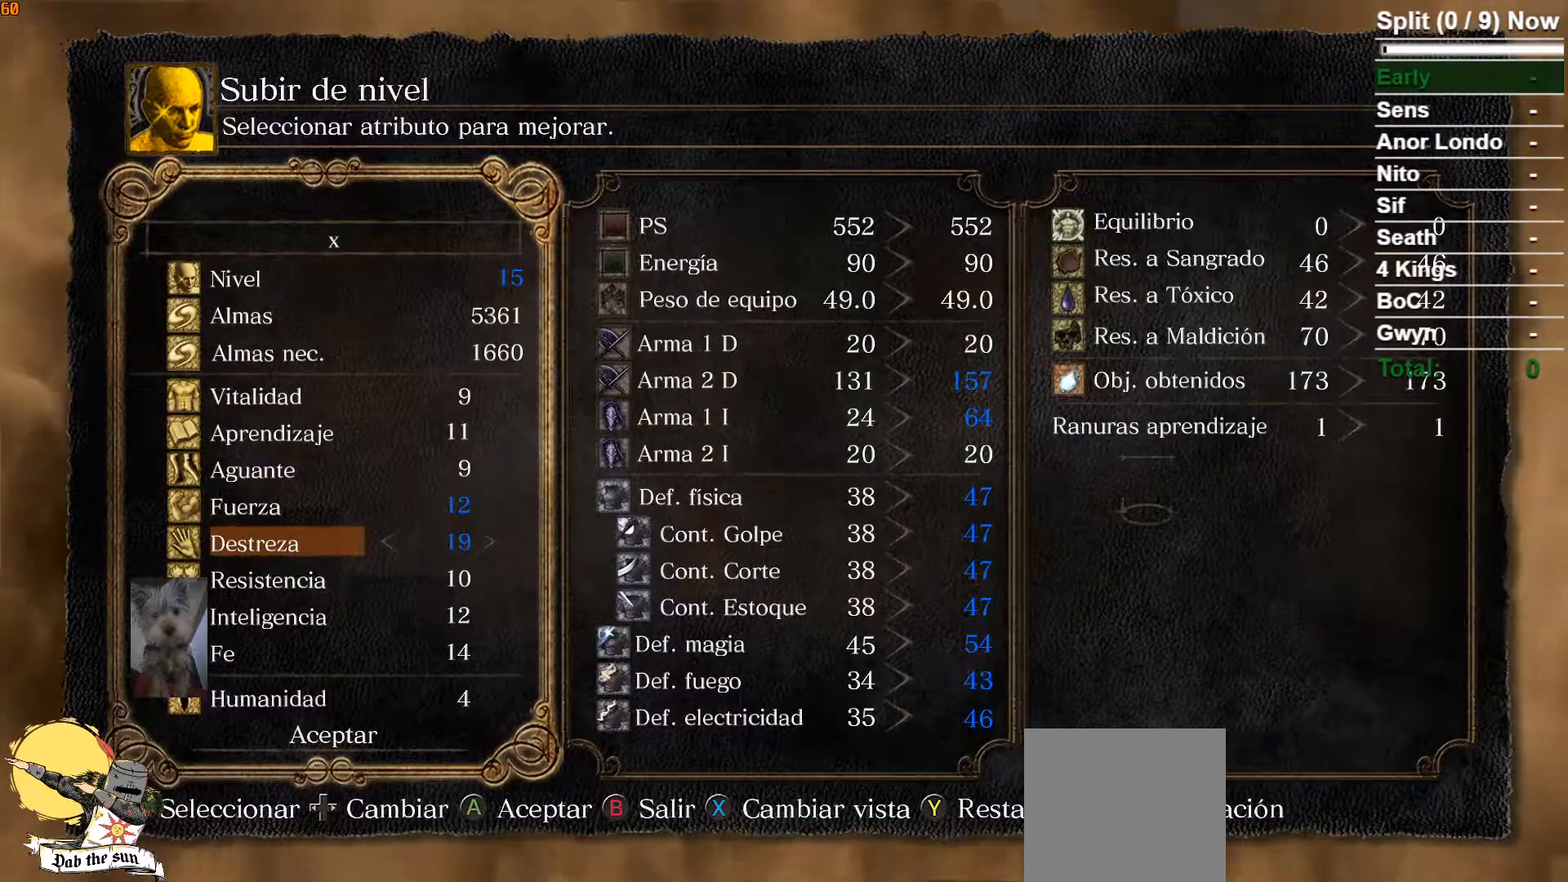
{"dt_ms": 500, "buttons": ["DPAD_RIGHT"], "left_stick": "center", "right_stick": "center", "events": []}
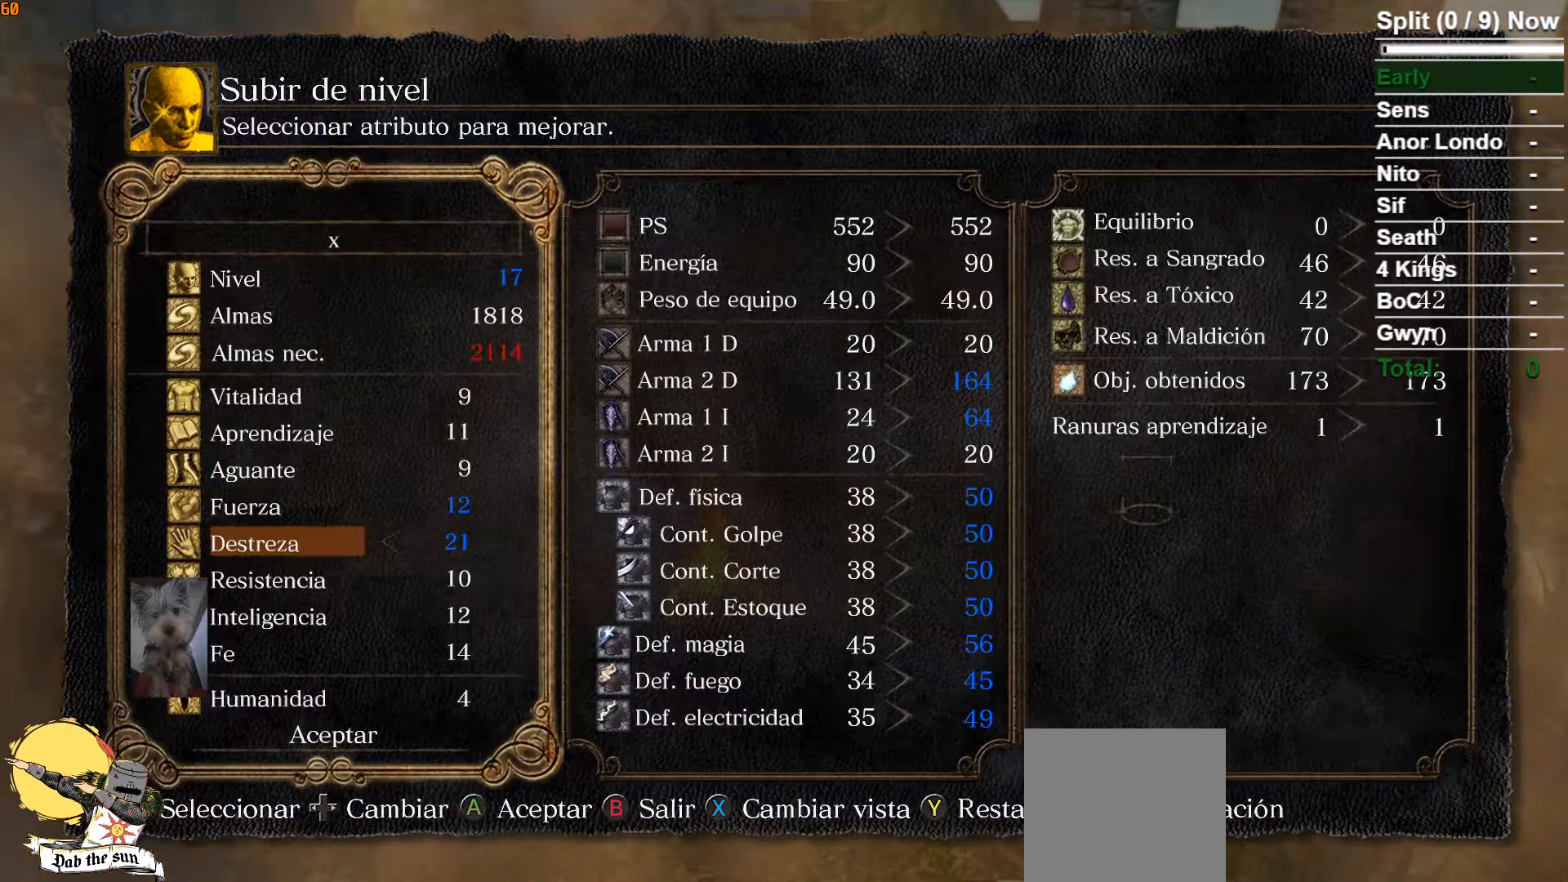
{"dt_ms": 500, "buttons": [], "left_stick": "center", "right_stick": "center", "events": [[233, "DPAD_RIGHT", "up"], [300, "A", "down"], [433, "A", "up"]]}
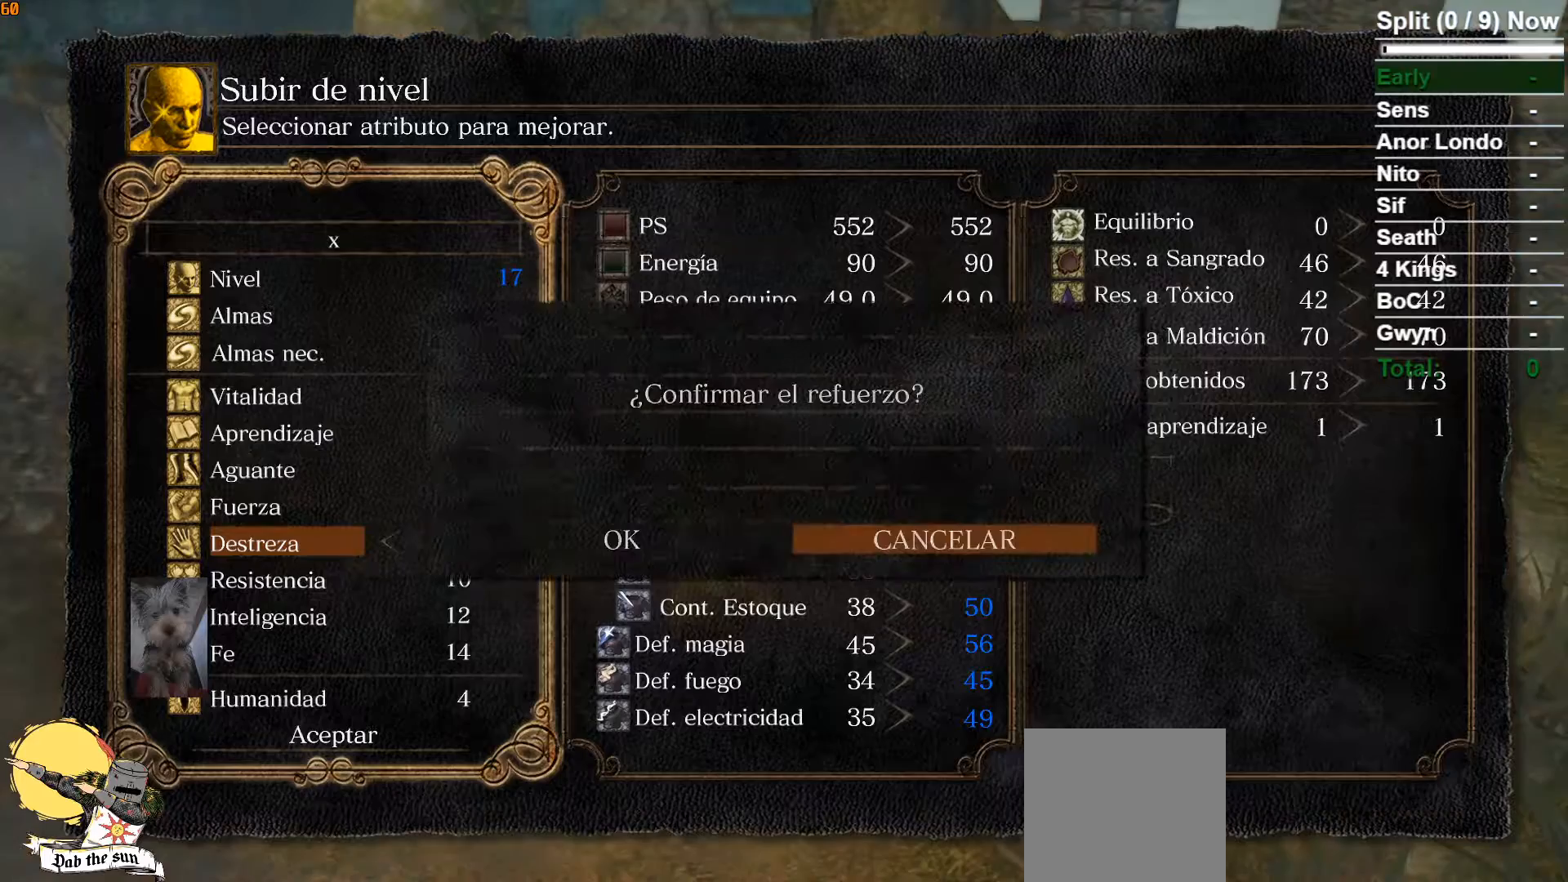
{"dt_ms": 500, "buttons": [], "left_stick": "center", "right_stick": "center", "events": [[33, "DPAD_LEFT", "down"], [183, "DPAD_LEFT", "up"], [233, "A", "down"], [367, "A", "up"]]}
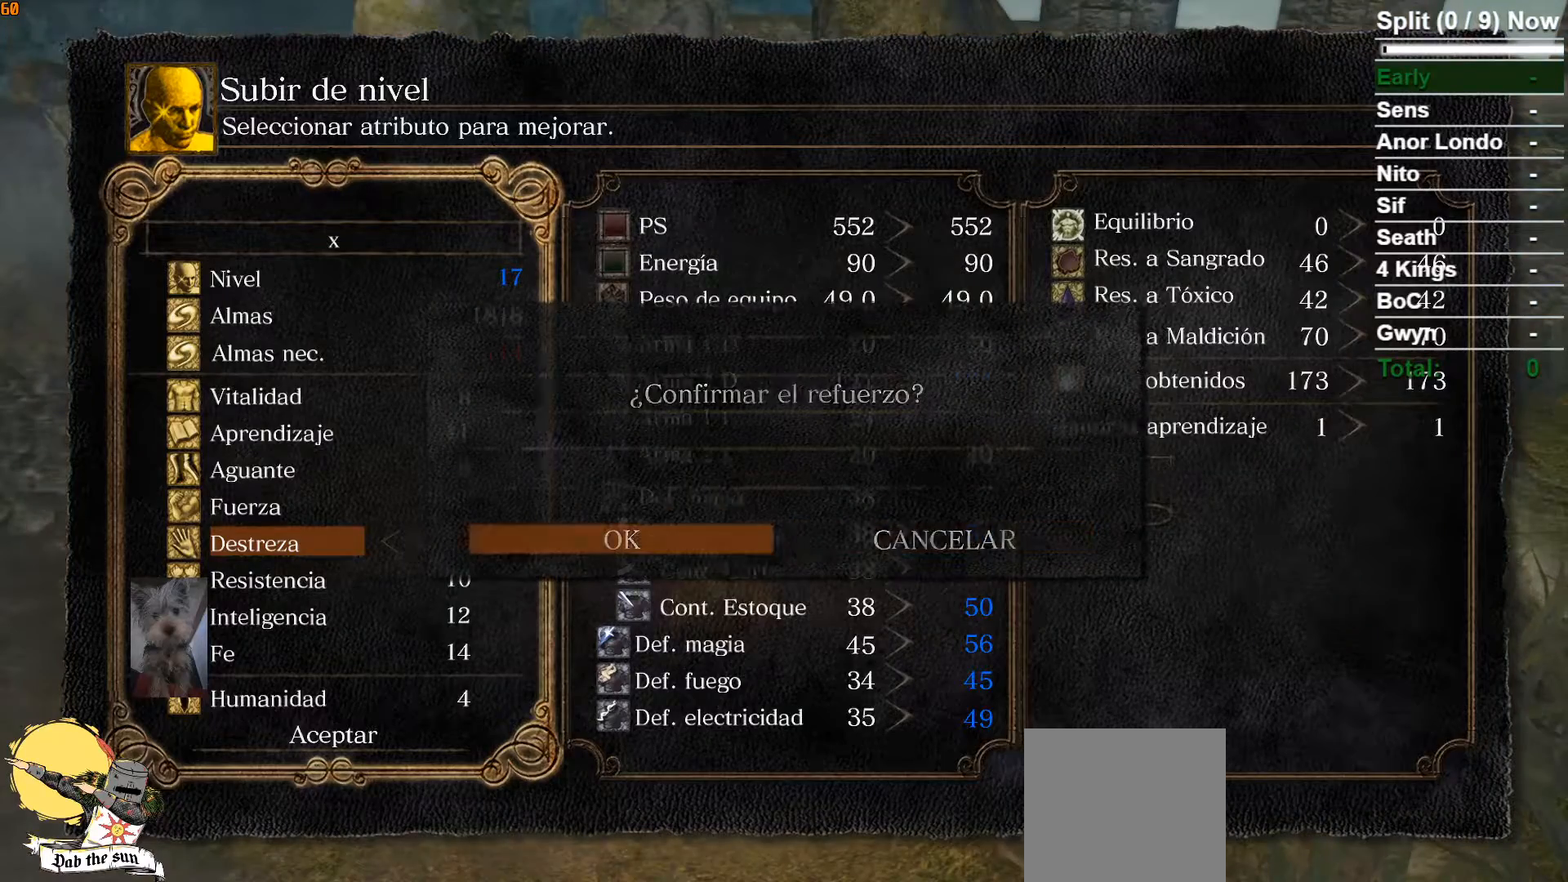
{"dt_ms": 500, "buttons": [], "left_stick": "center", "right_stick": "center", "events": [[50, "B", "down"], [117, "B", "up"], [217, "B", "down"], [283, "B", "up"], [367, "B", "down"], [433, "B", "up"]]}
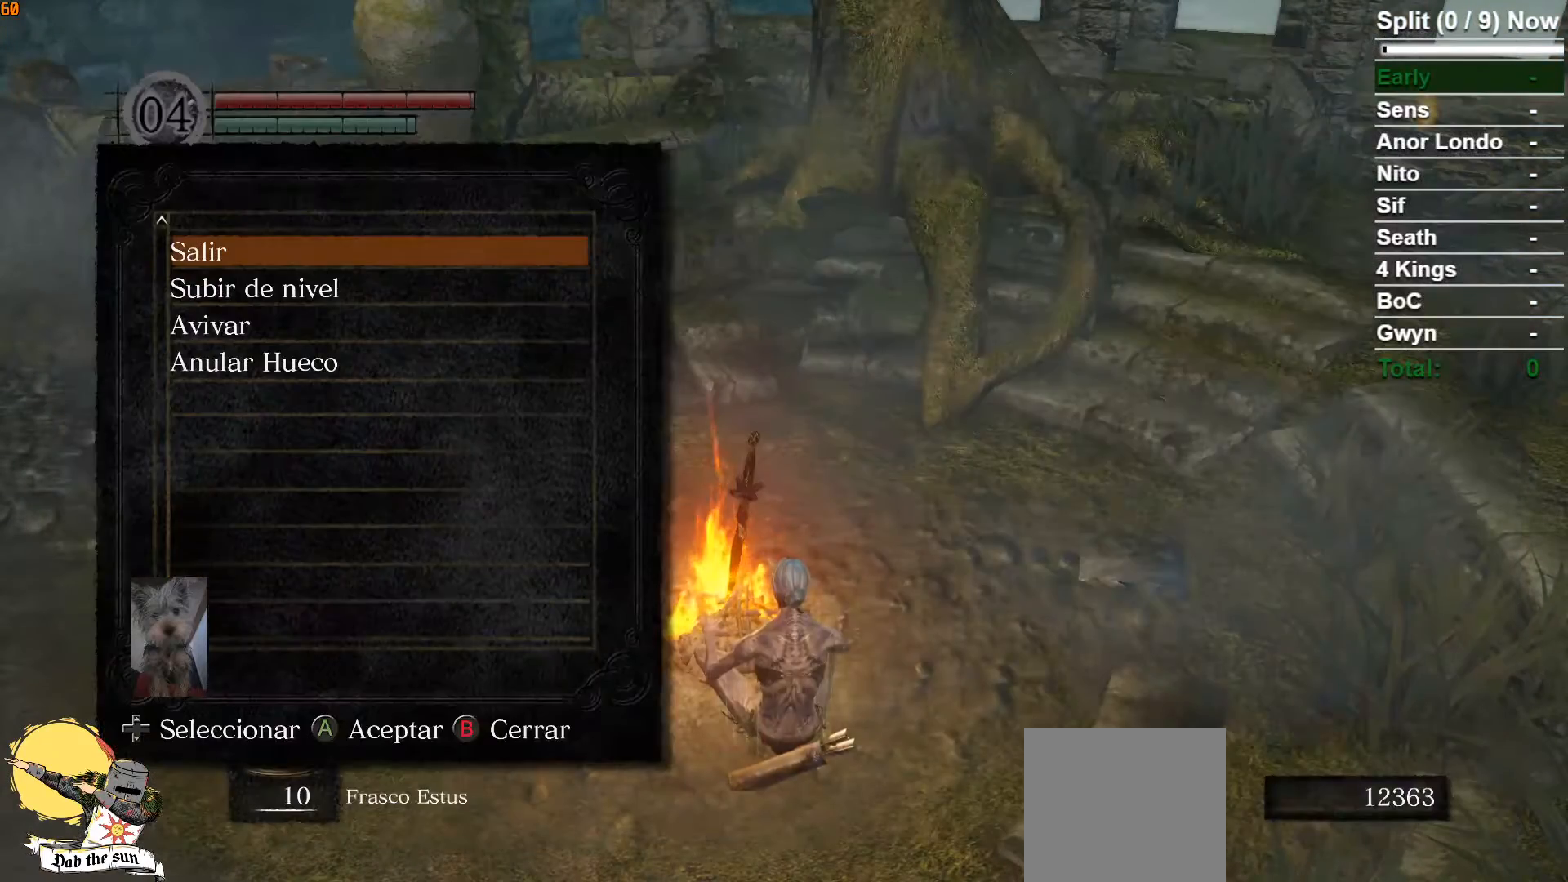
{"dt_ms": 500, "buttons": [], "left_stick": "center", "right_stick": "center", "events": [[17, "B", "down"], [167, "B", "up"]]}
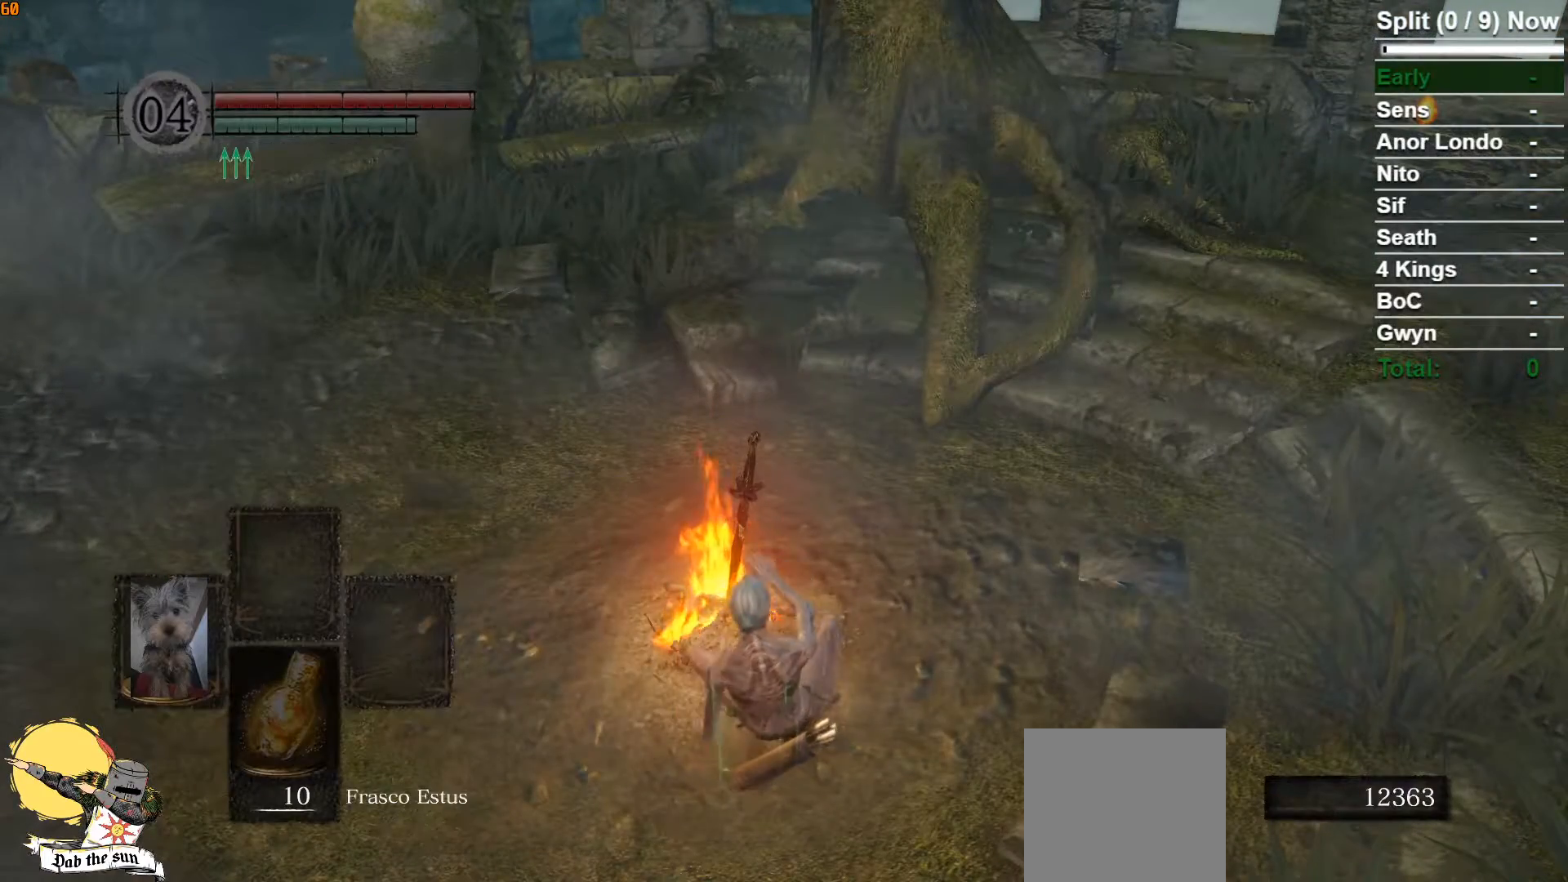
{"dt_ms": 500, "buttons": [], "left_stick": "up-right", "right_stick": "center", "events": [[450, "left_stick", "up-right"]]}
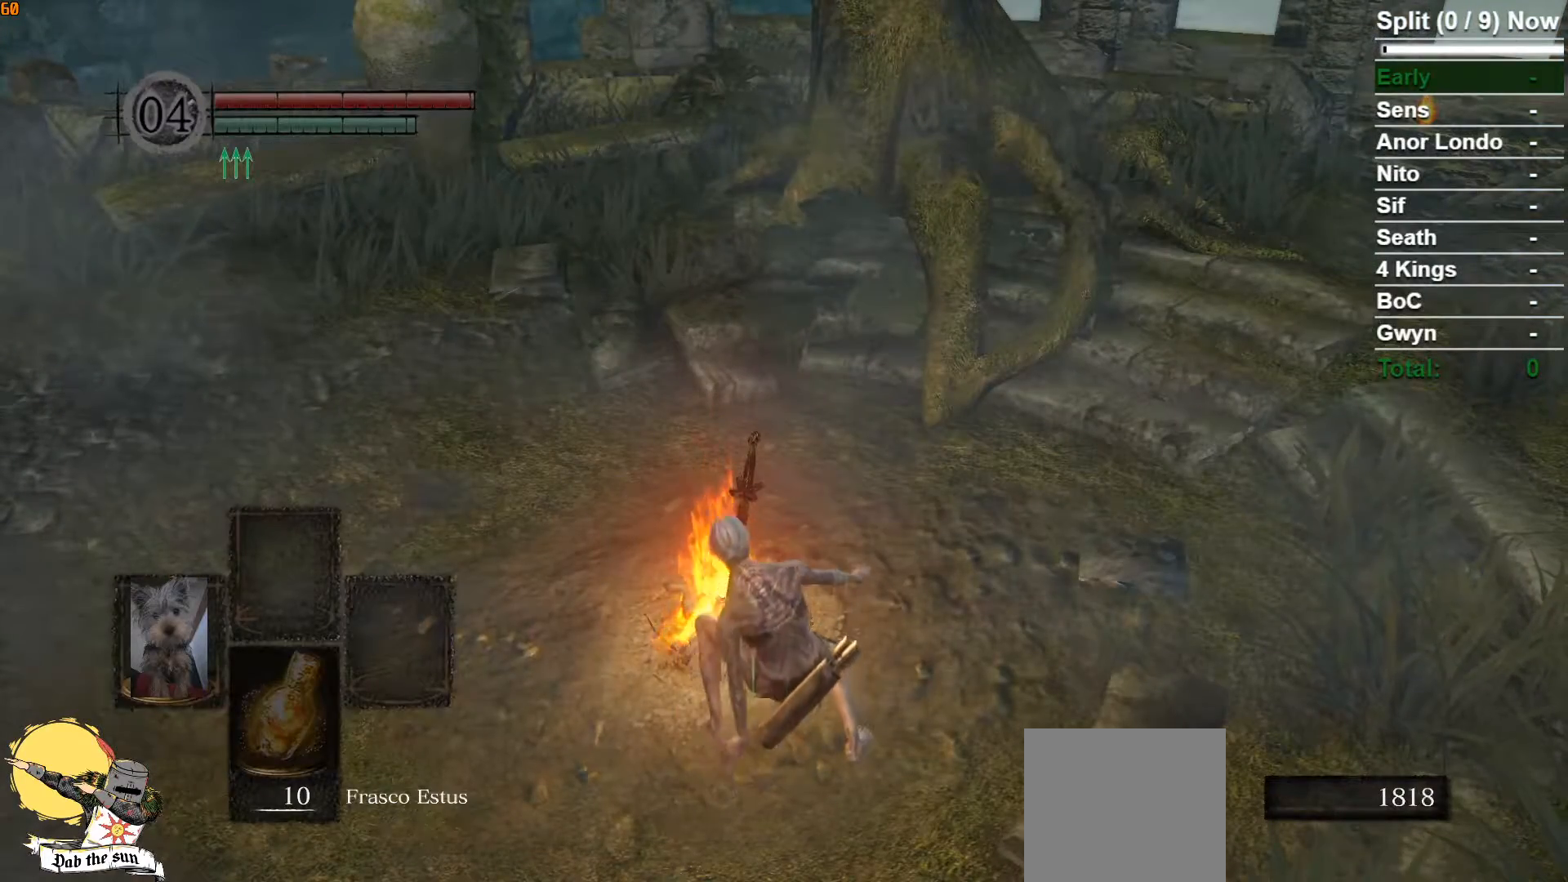
{"dt_ms": 500, "buttons": ["B"], "left_stick": "up-right", "right_stick": "center", "events": [[133, "B", "down"]]}
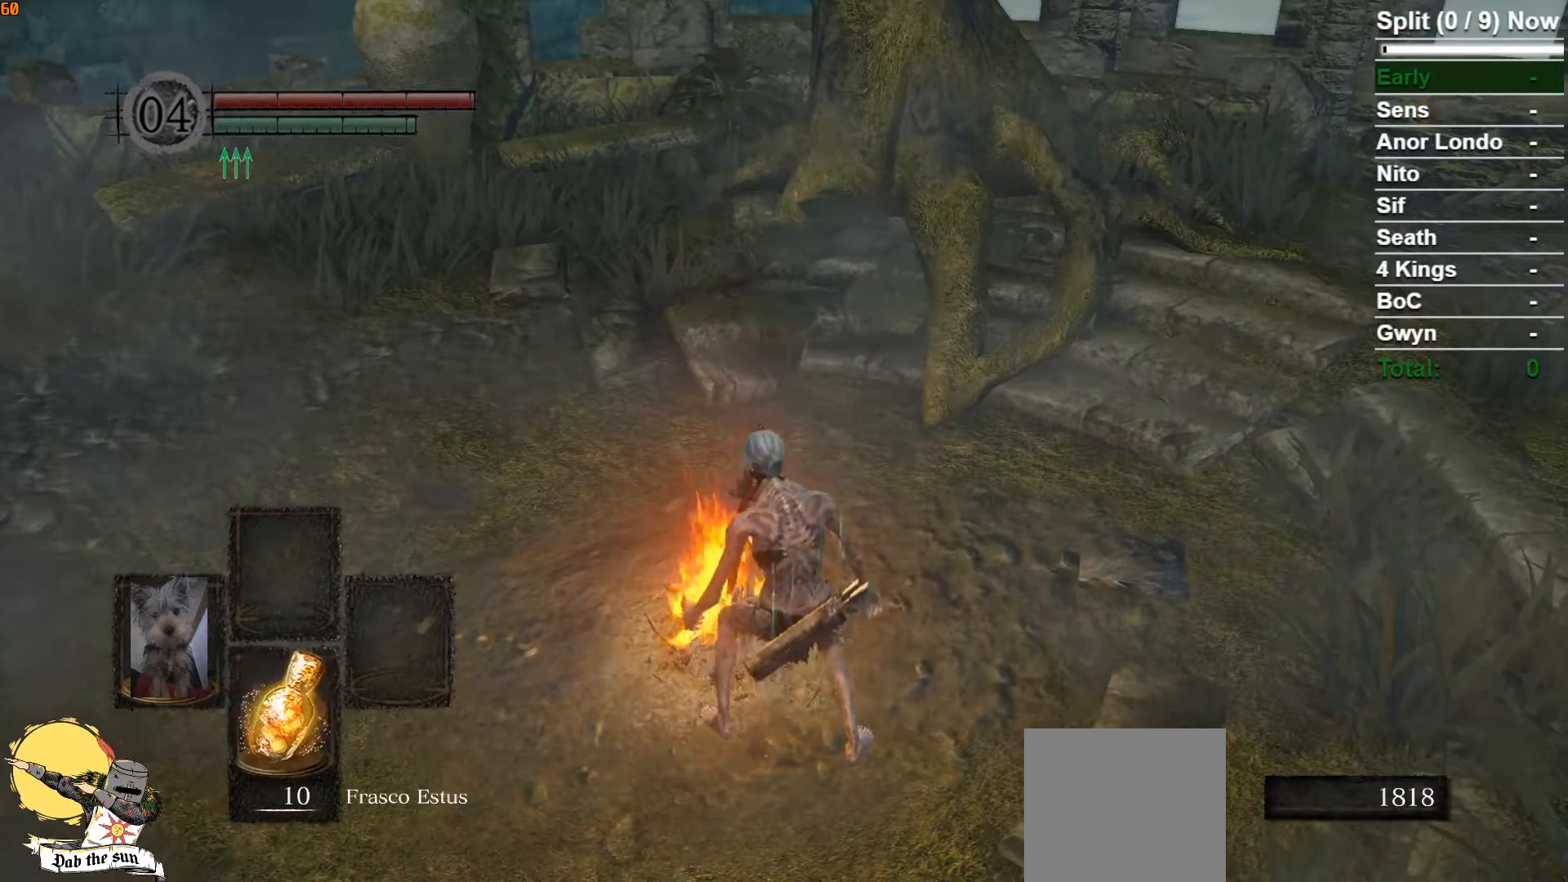
{"dt_ms": 500, "buttons": ["B"], "left_stick": "up-right", "right_stick": "center", "events": []}
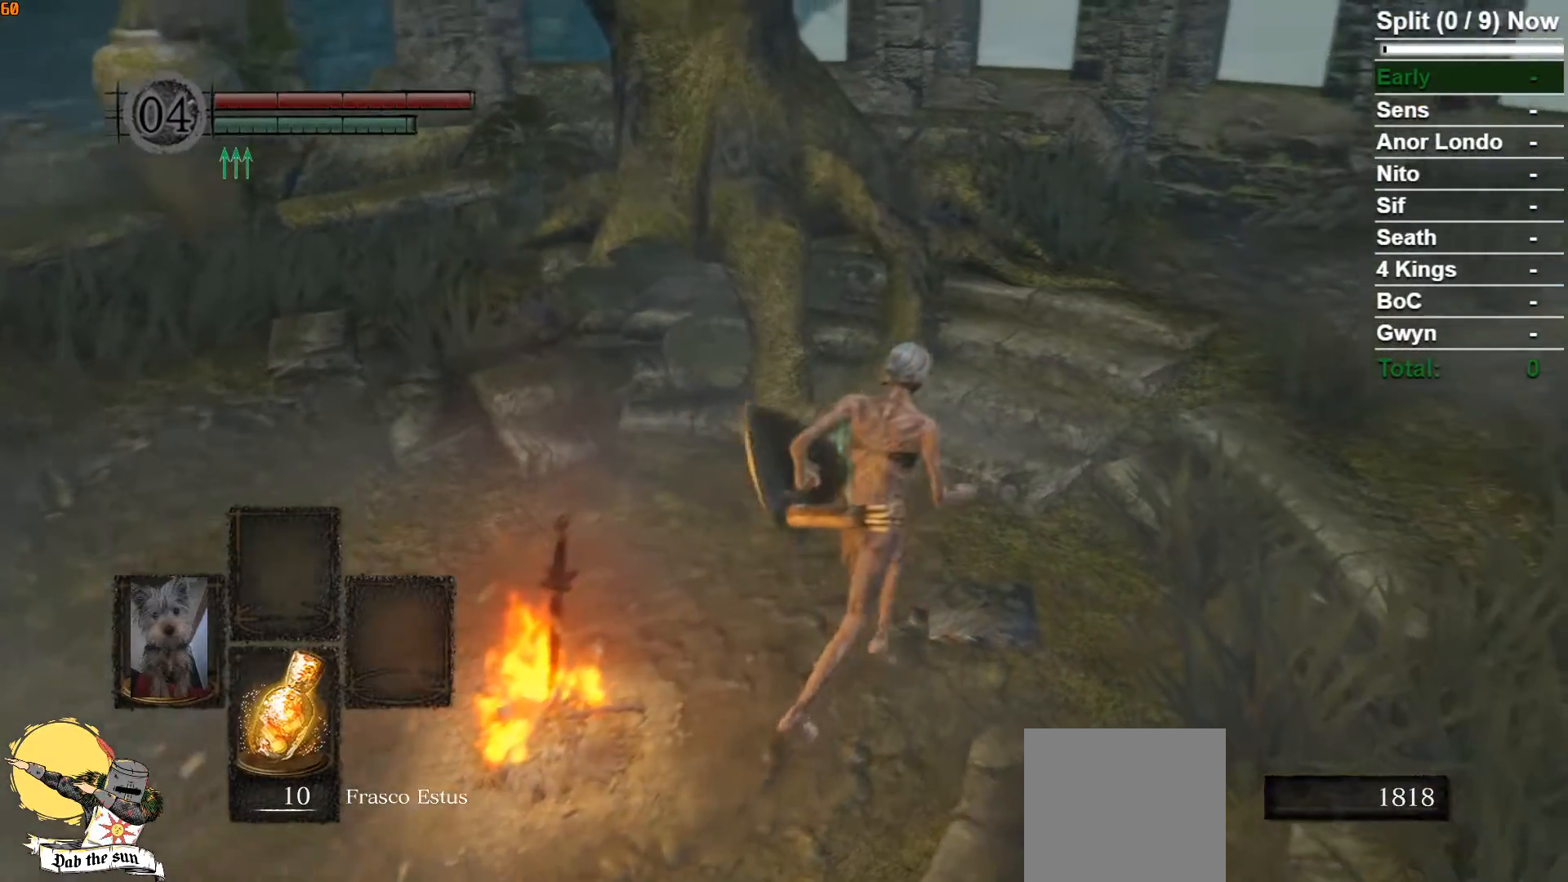
{"dt_ms": 500, "buttons": ["B"], "left_stick": "up-right", "right_stick": "center", "events": []}
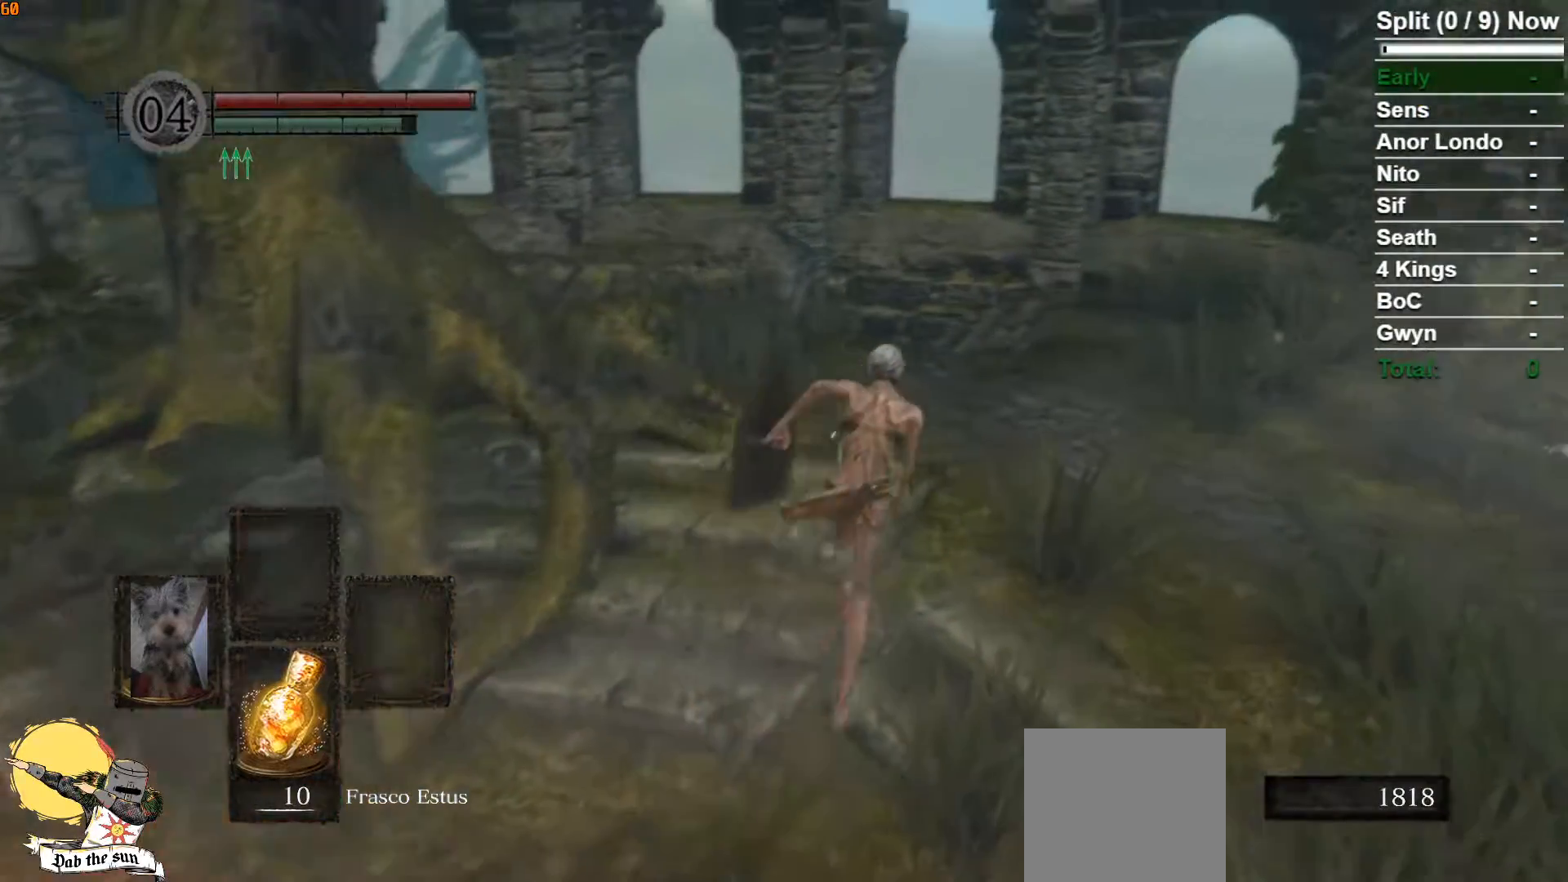
{"dt_ms": 500, "buttons": ["B"], "left_stick": "up", "right_stick": "center", "events": [[83, "left_stick", "up"]]}
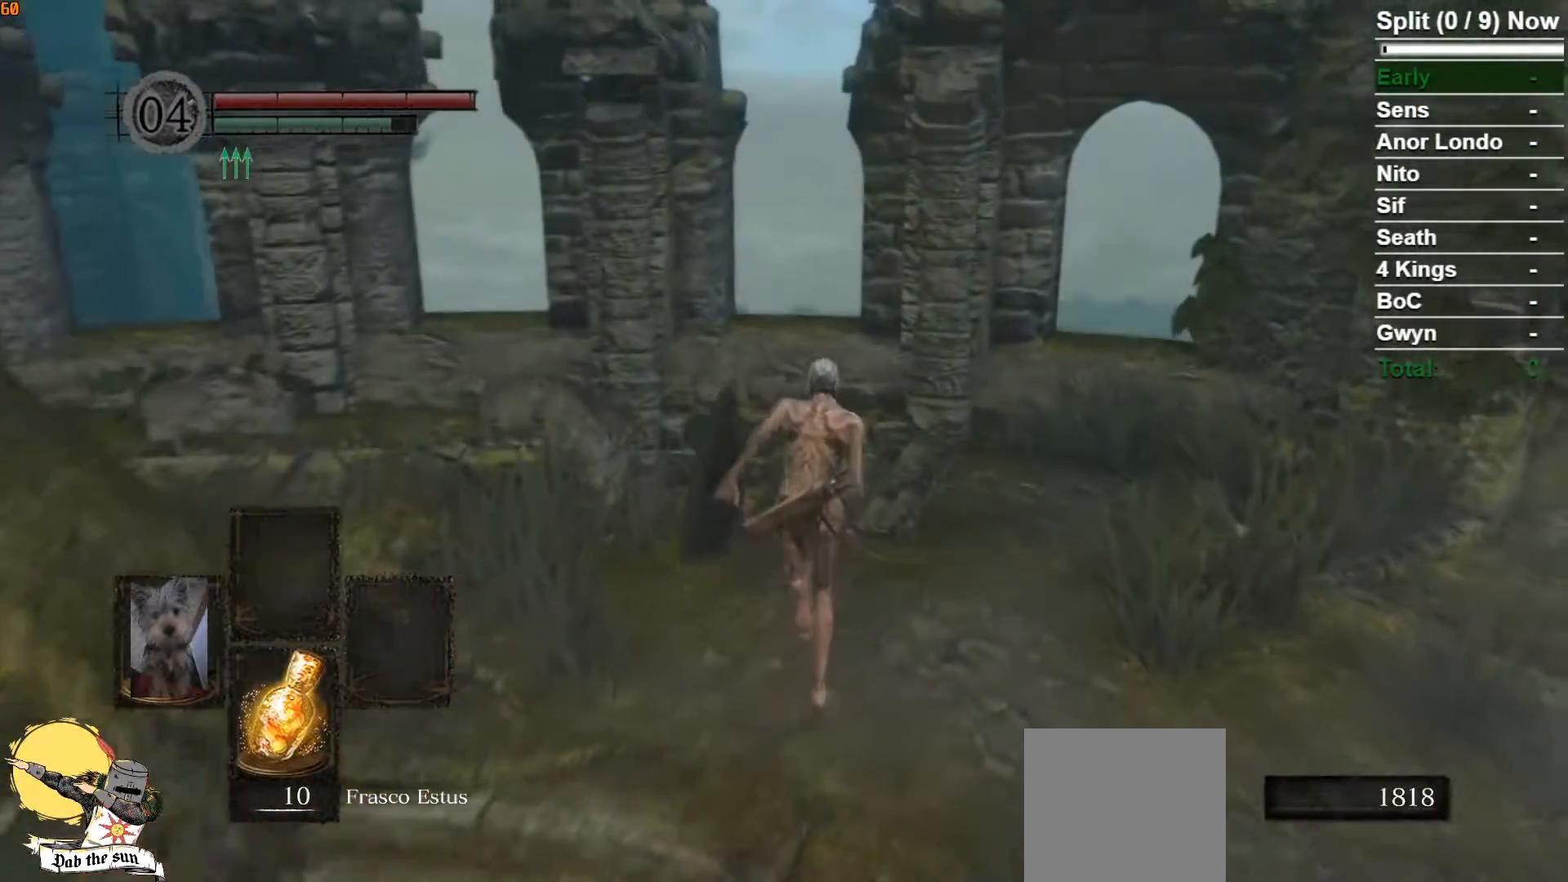
{"dt_ms": 500, "buttons": ["B"], "left_stick": "up", "right_stick": "down-left"}
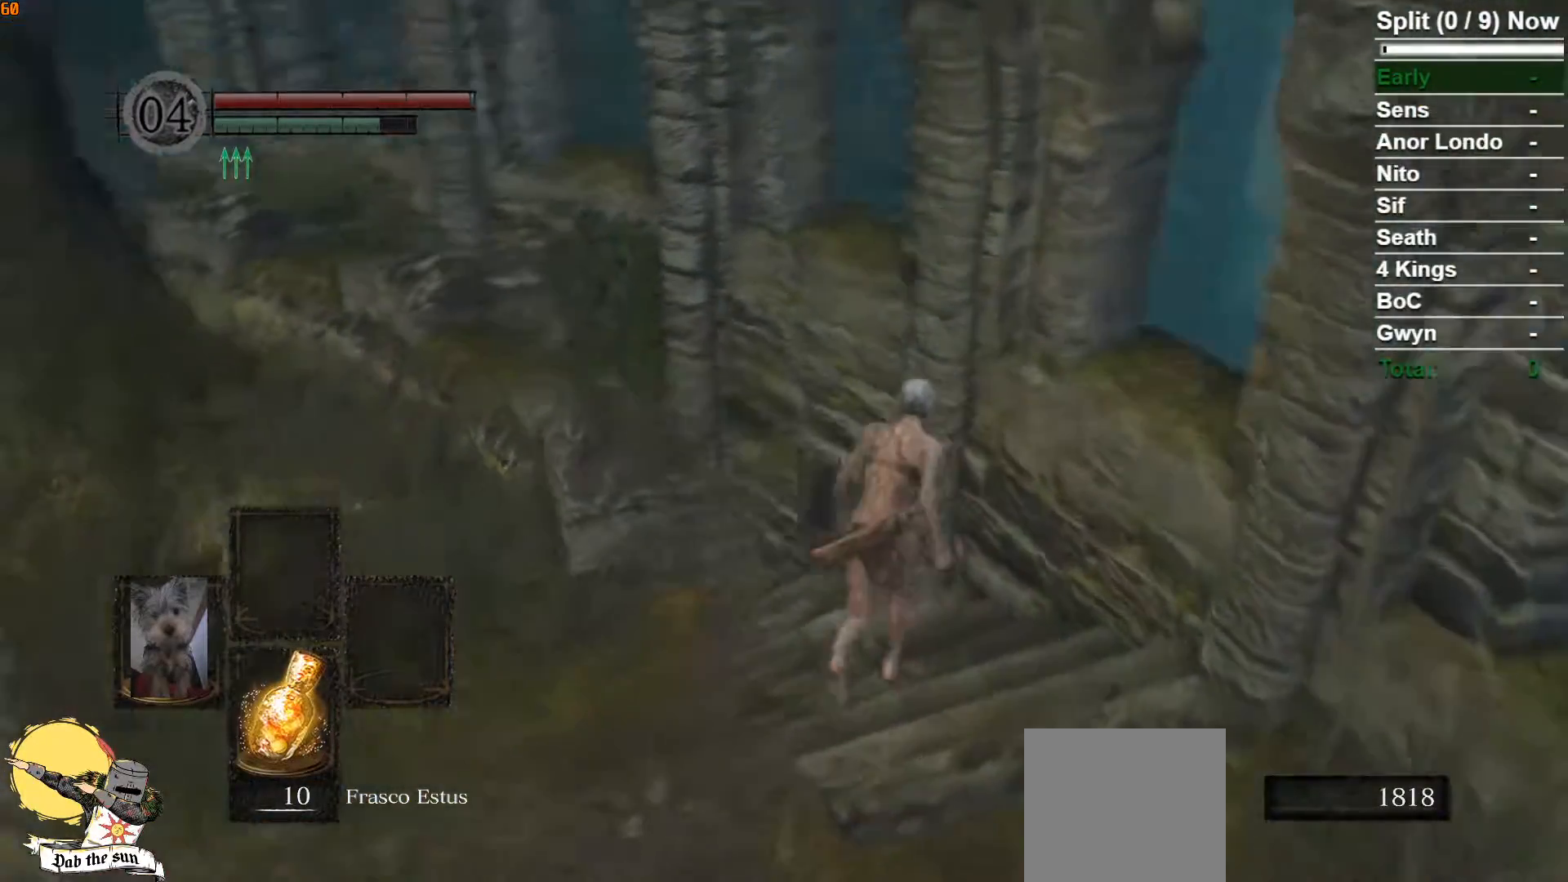
{"dt_ms": 500, "buttons": ["B"], "left_stick": "up", "right_stick": "center", "events": [[333, "right_stick", "center"]]}
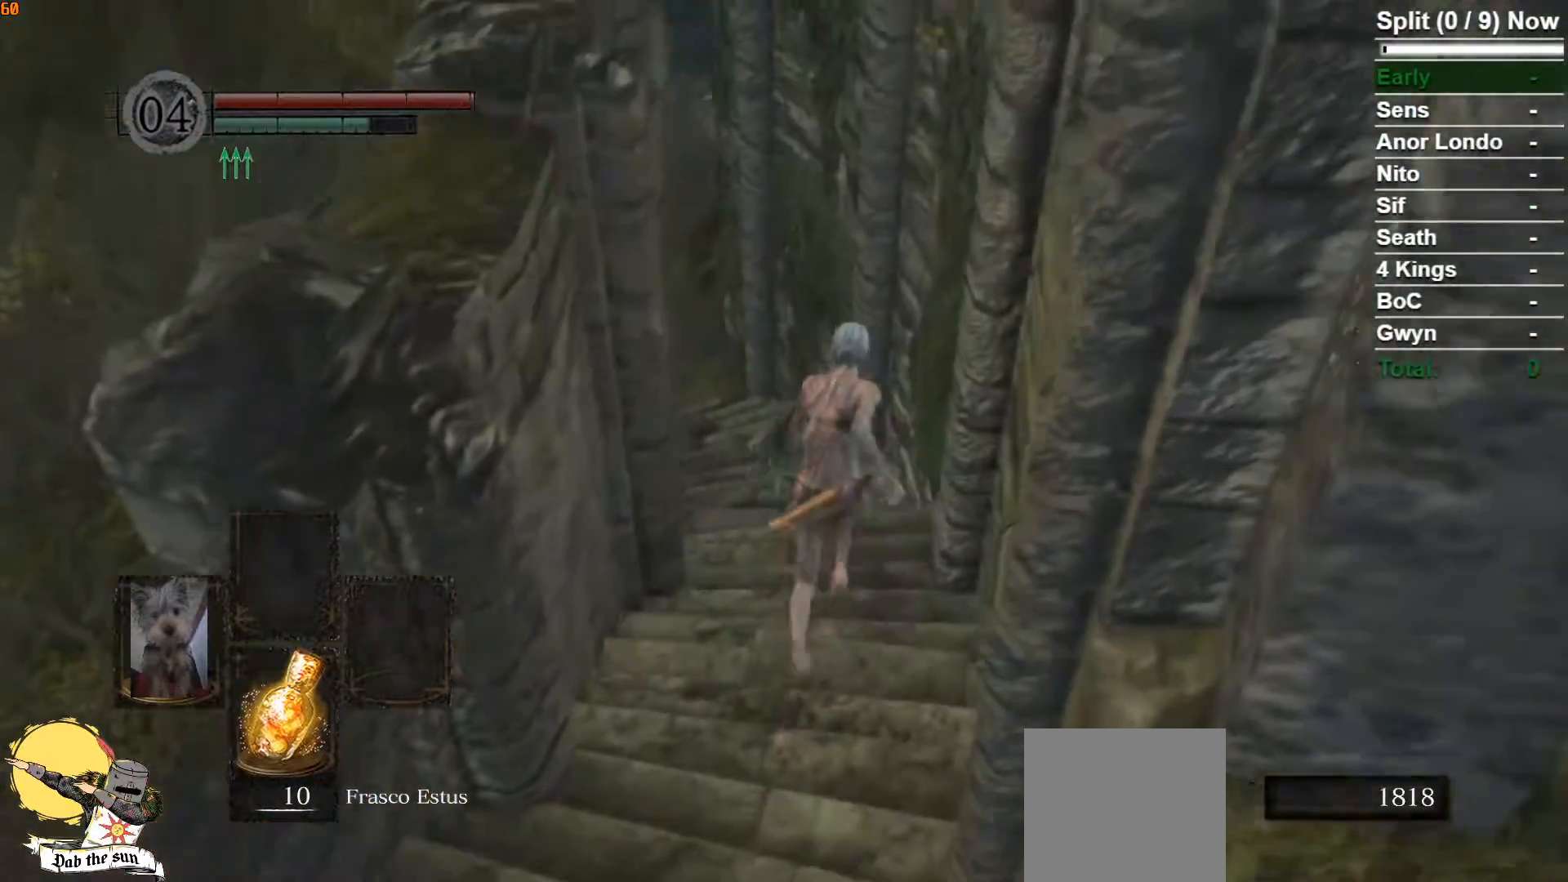
{"dt_ms": 500, "buttons": ["B"], "left_stick": "up", "right_stick": "down-left", "events": [[383, "right_stick", "down-left"]]}
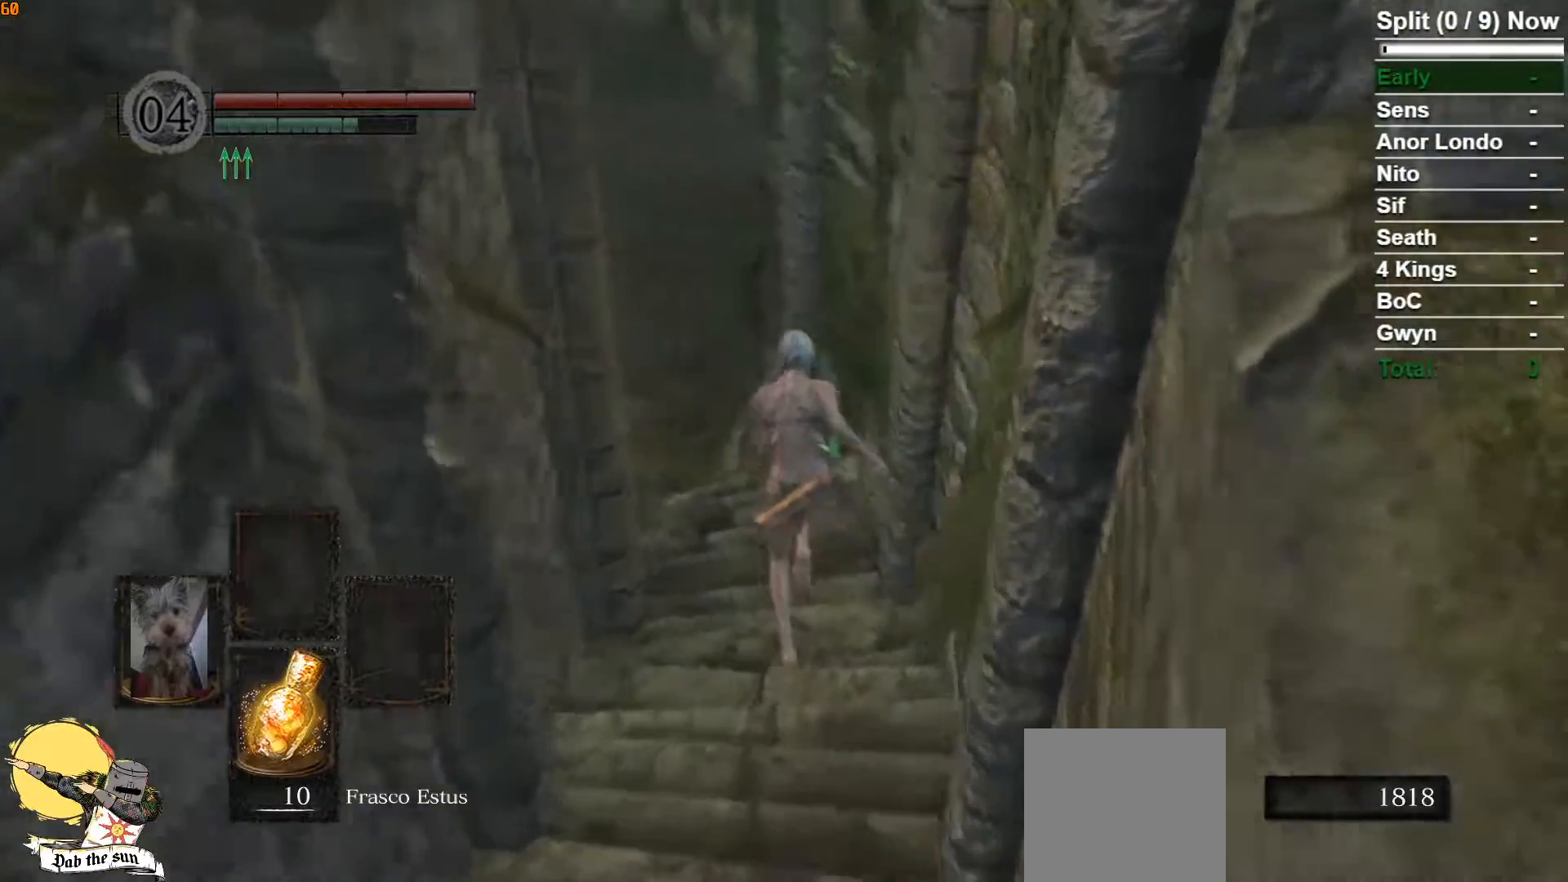
{"dt_ms": 500, "buttons": ["B"], "left_stick": "up", "right_stick": "center", "events": [[217, "right_stick", "center"]]}
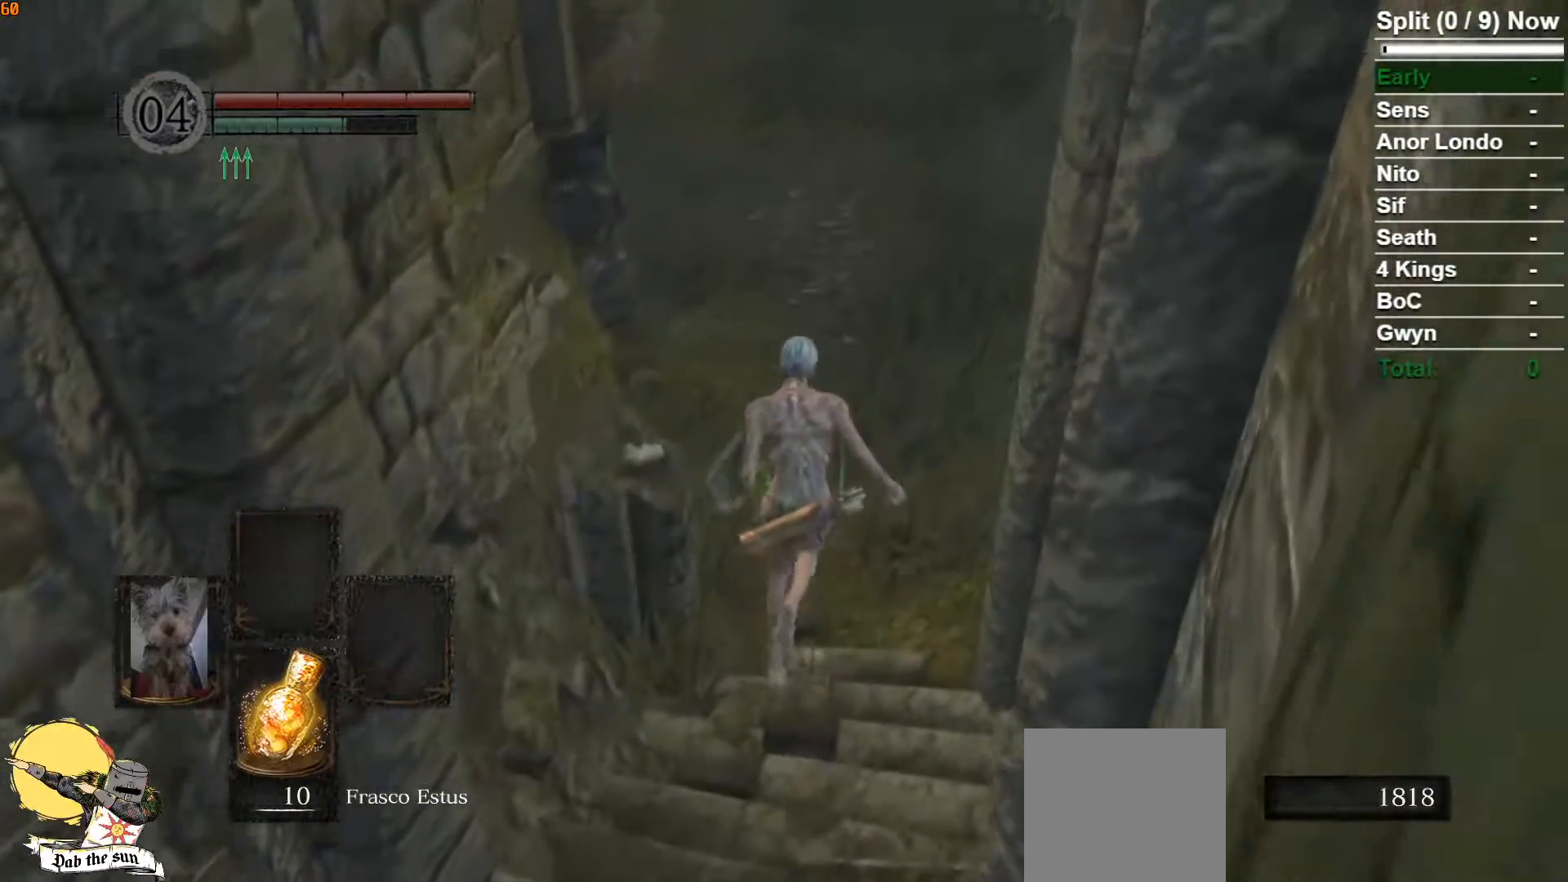
{"dt_ms": 1000, "buttons": ["B"], "left_stick": "up", "right_stick": "center"}
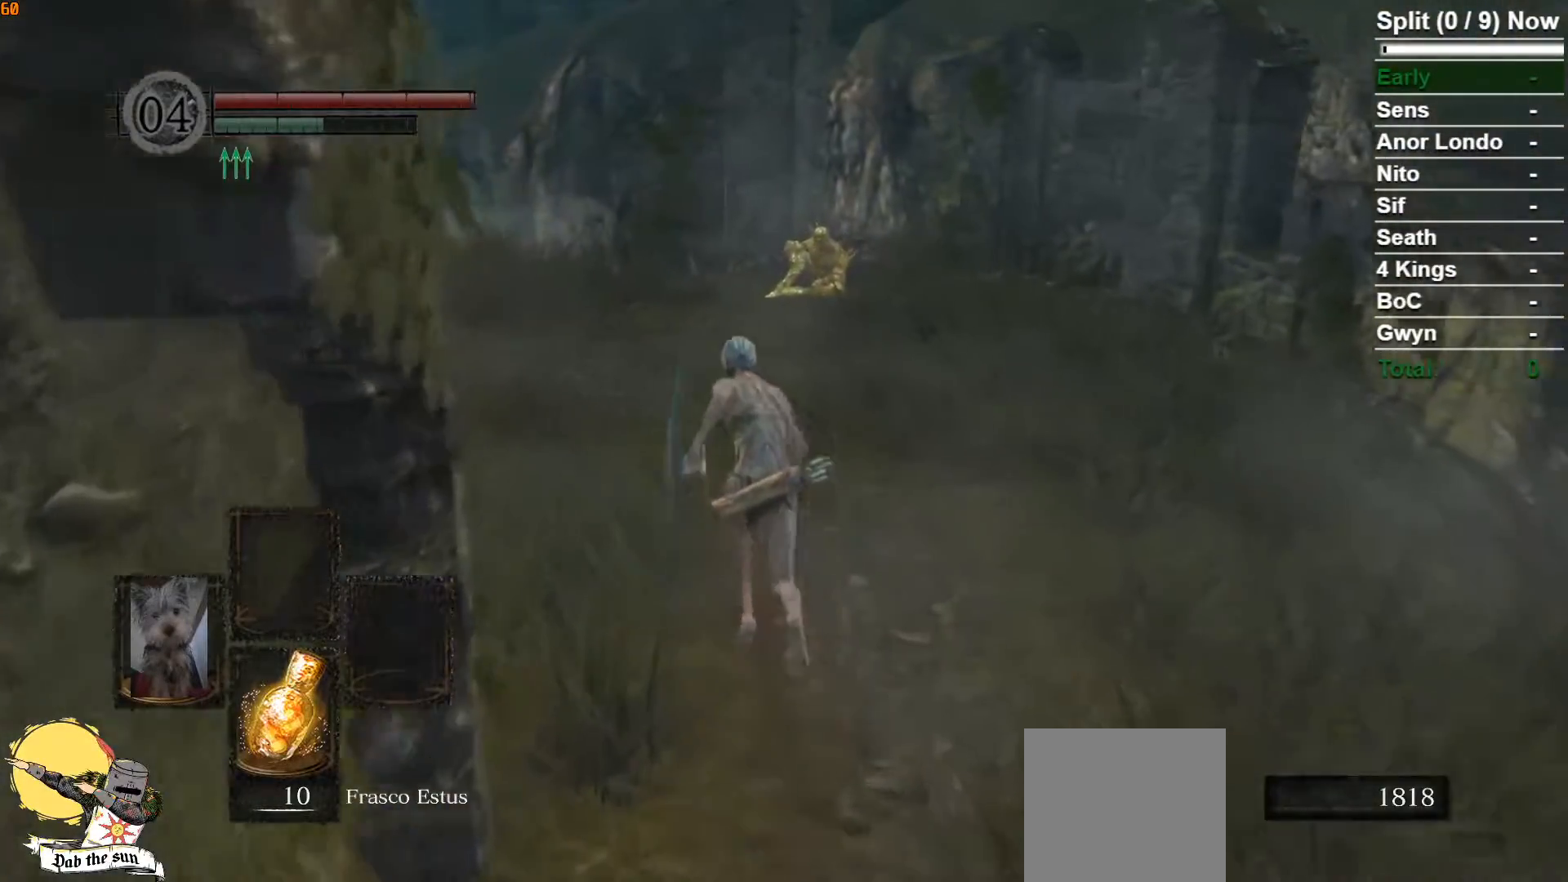
{"dt_ms": 500, "buttons": ["B"], "left_stick": "up", "right_stick": "center", "events": [[267, "right_stick", "down-right"], [450, "right_stick", "center"]]}
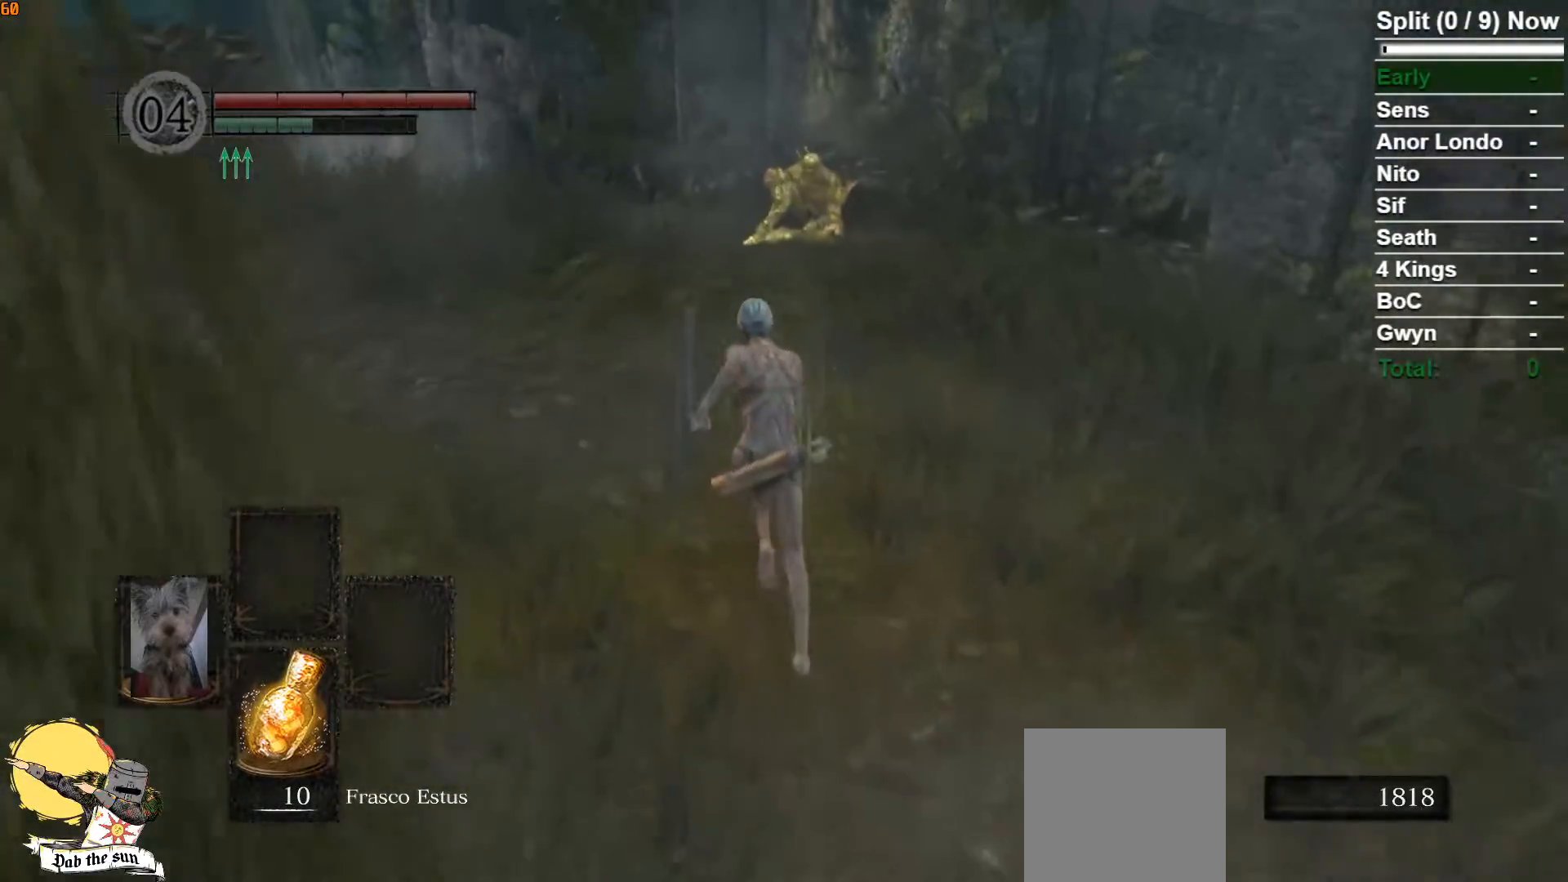
{"dt_ms": 500, "buttons": [], "left_stick": "up", "right_stick": "center", "events": [[133, "right_stick", "down-right"], [417, "right_stick", "center"], [450, "B", "up"]]}
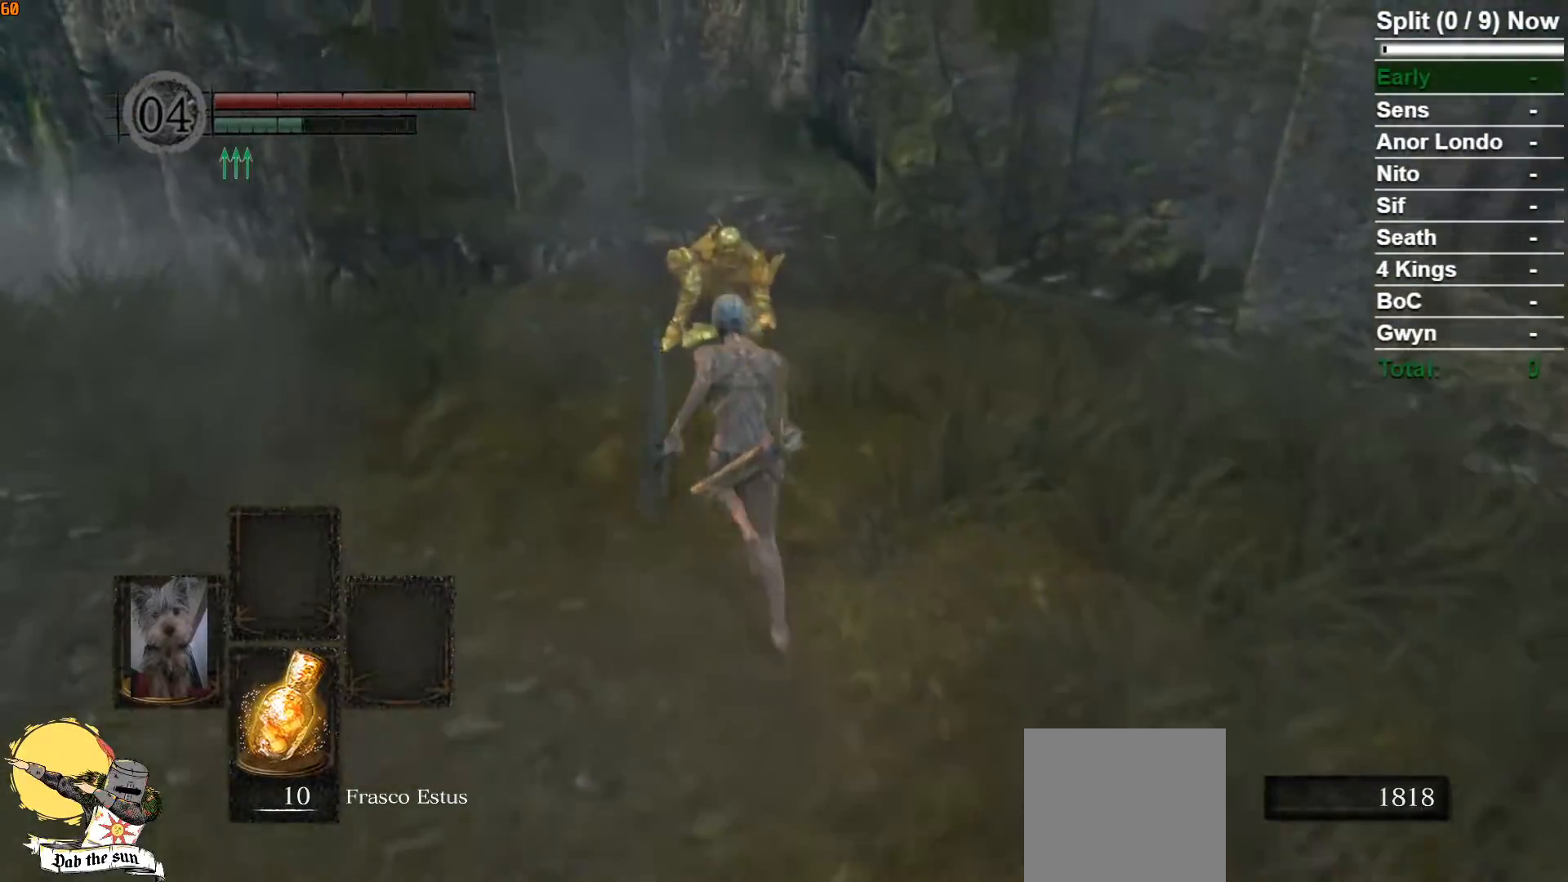
{"dt_ms": 500, "buttons": [], "left_stick": "center", "right_stick": "center"}
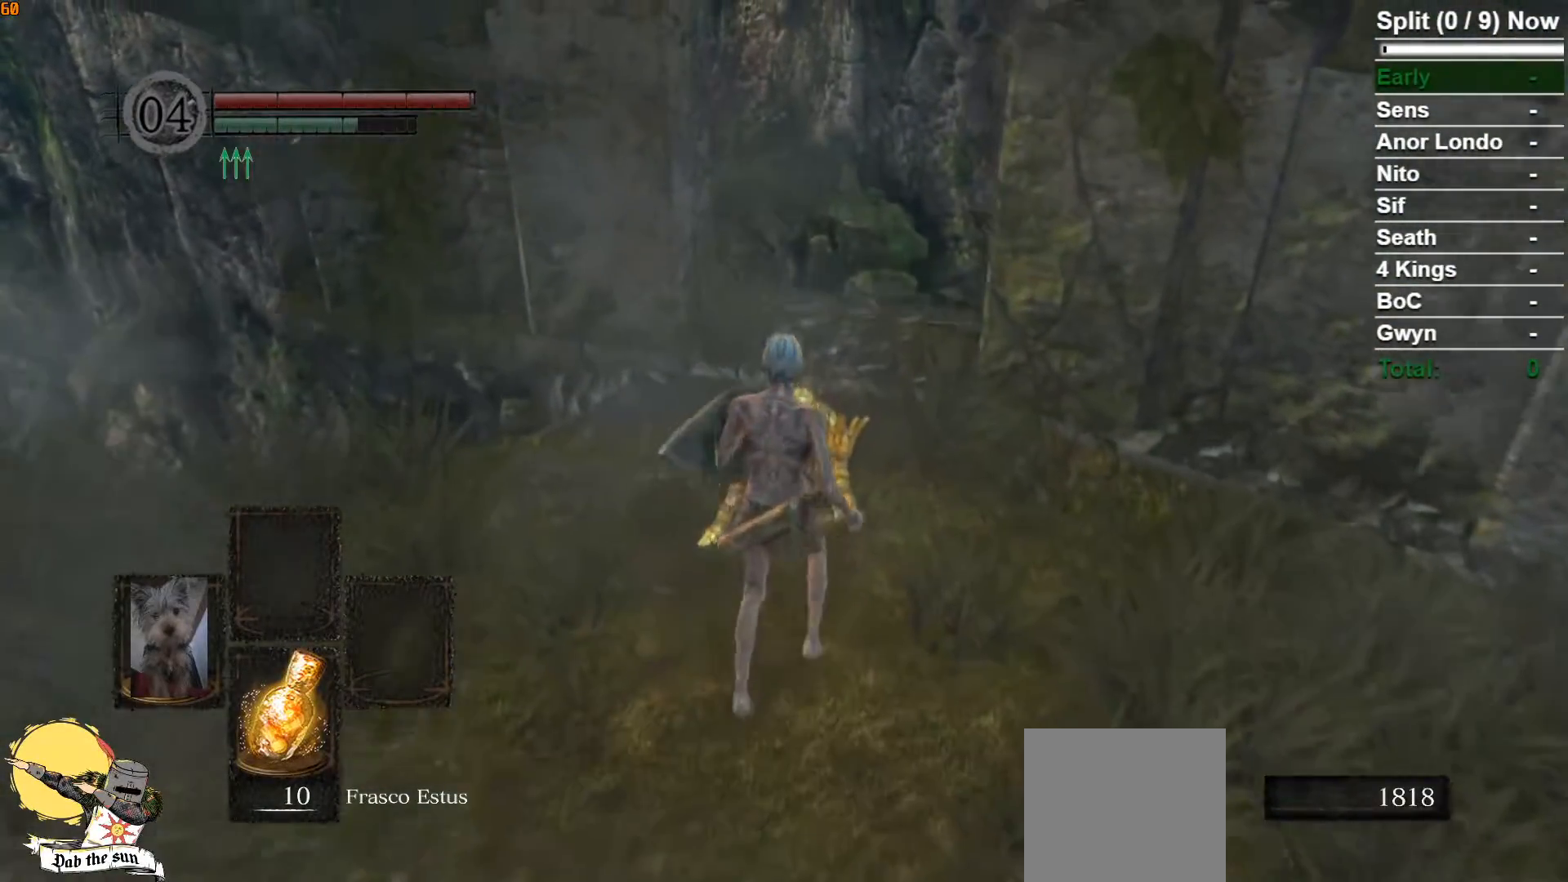
{"dt_ms": 500, "buttons": [], "left_stick": "center", "right_stick": "center", "events": []}
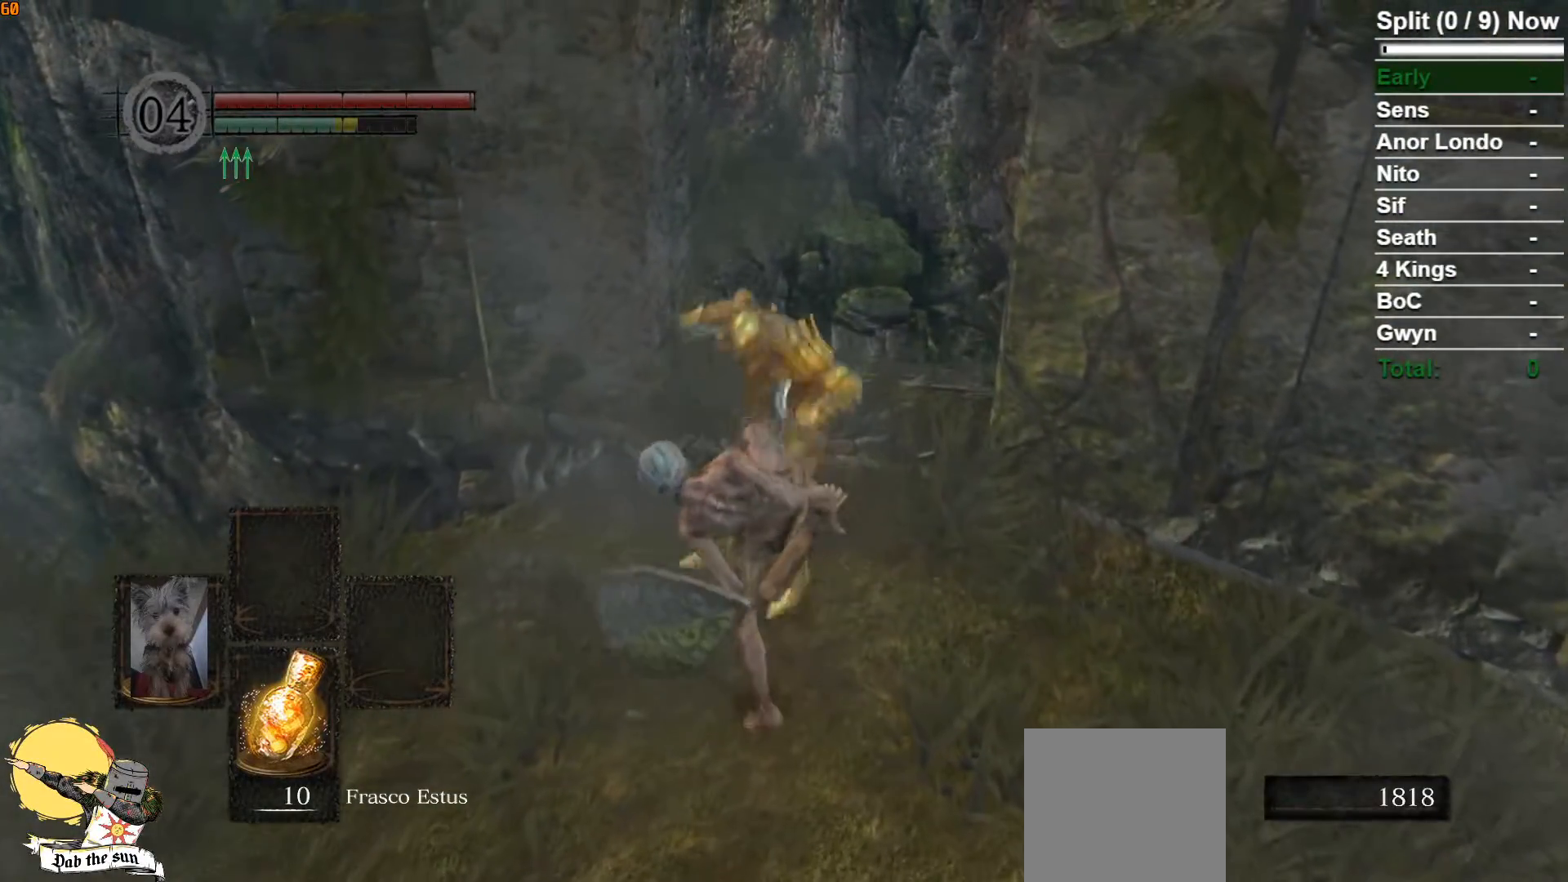
{"dt_ms": 1000, "buttons": [], "left_stick": "center", "right_stick": "center"}
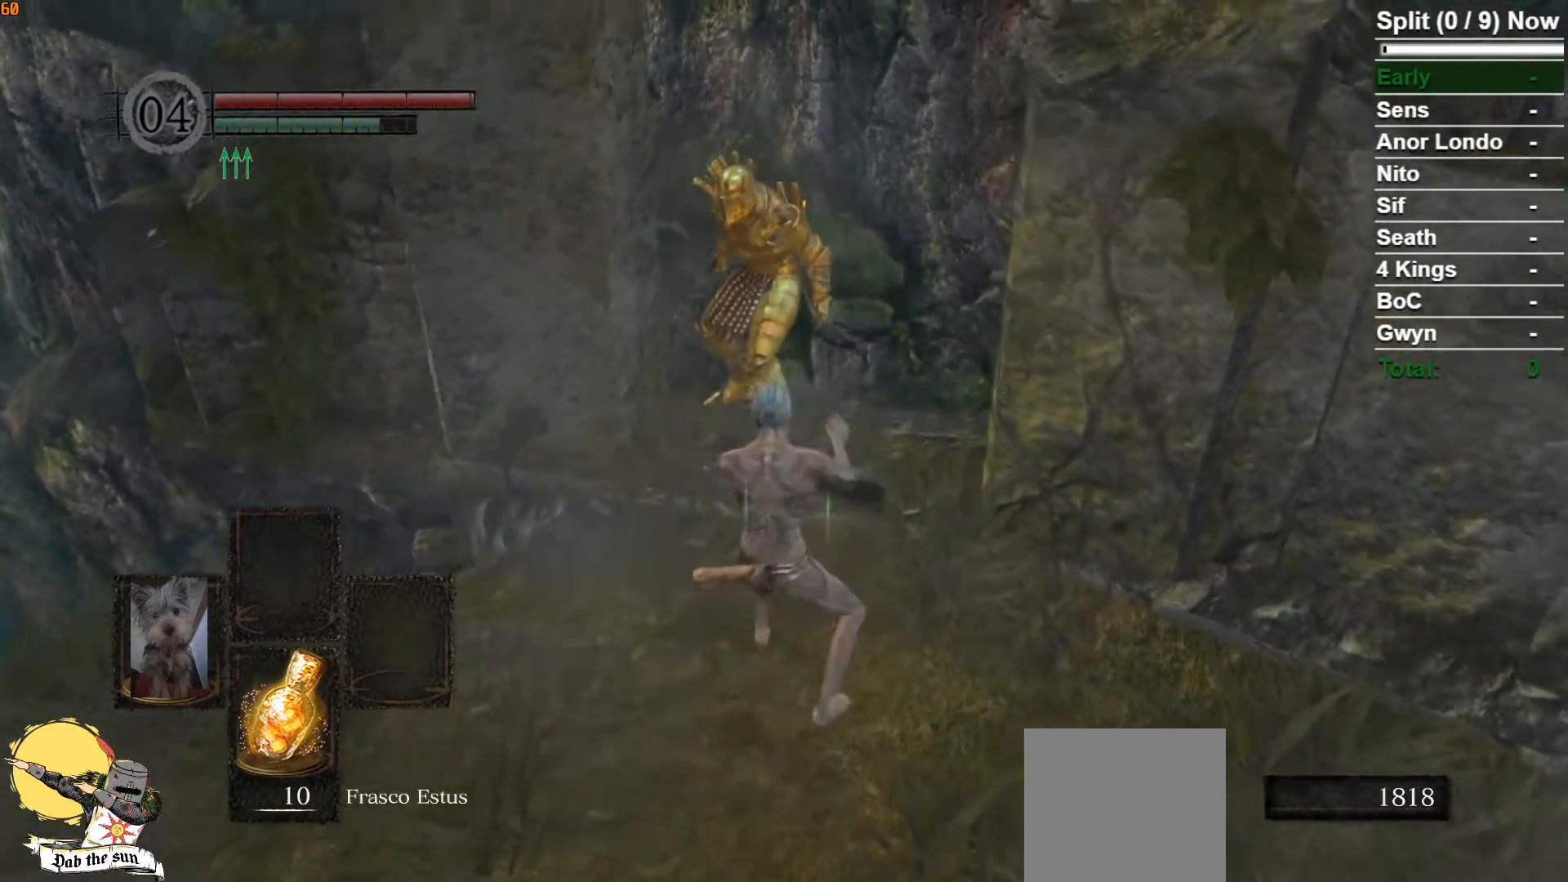
{"dt_ms": 500, "buttons": [], "left_stick": "center", "right_stick": "down-left", "events": [[200, "right_stick", "down-left"]]}
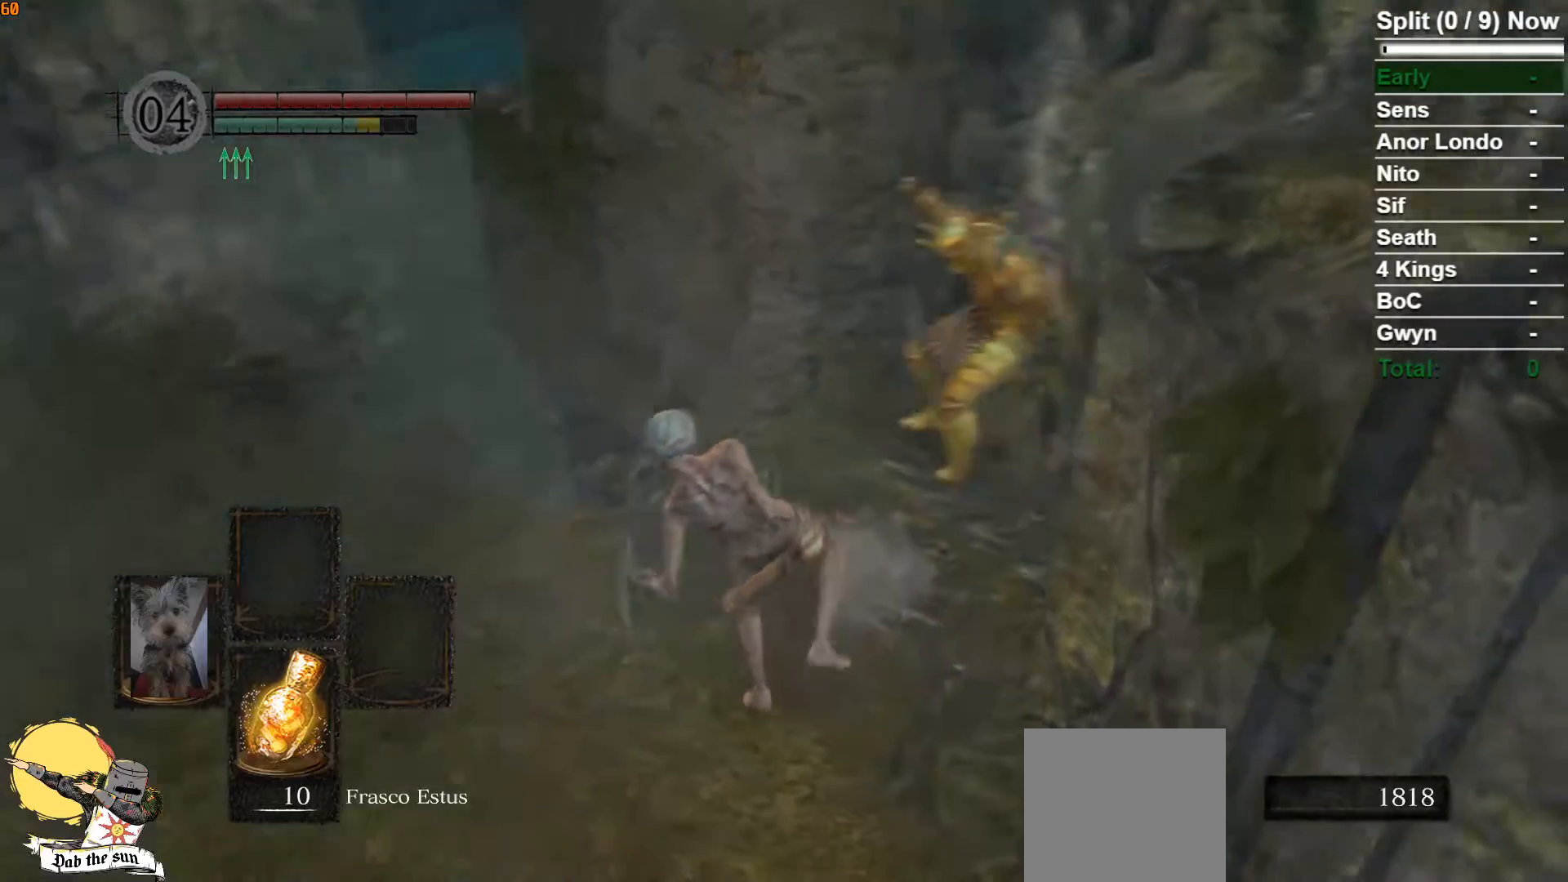
{"dt_ms": 500, "buttons": ["DPAD_LEFT"], "left_stick": "center", "right_stick": "center", "events": [[83, "right_stick", "center"], [250, "START", "down"], [383, "START", "up"], [483, "DPAD_LEFT", "down"]]}
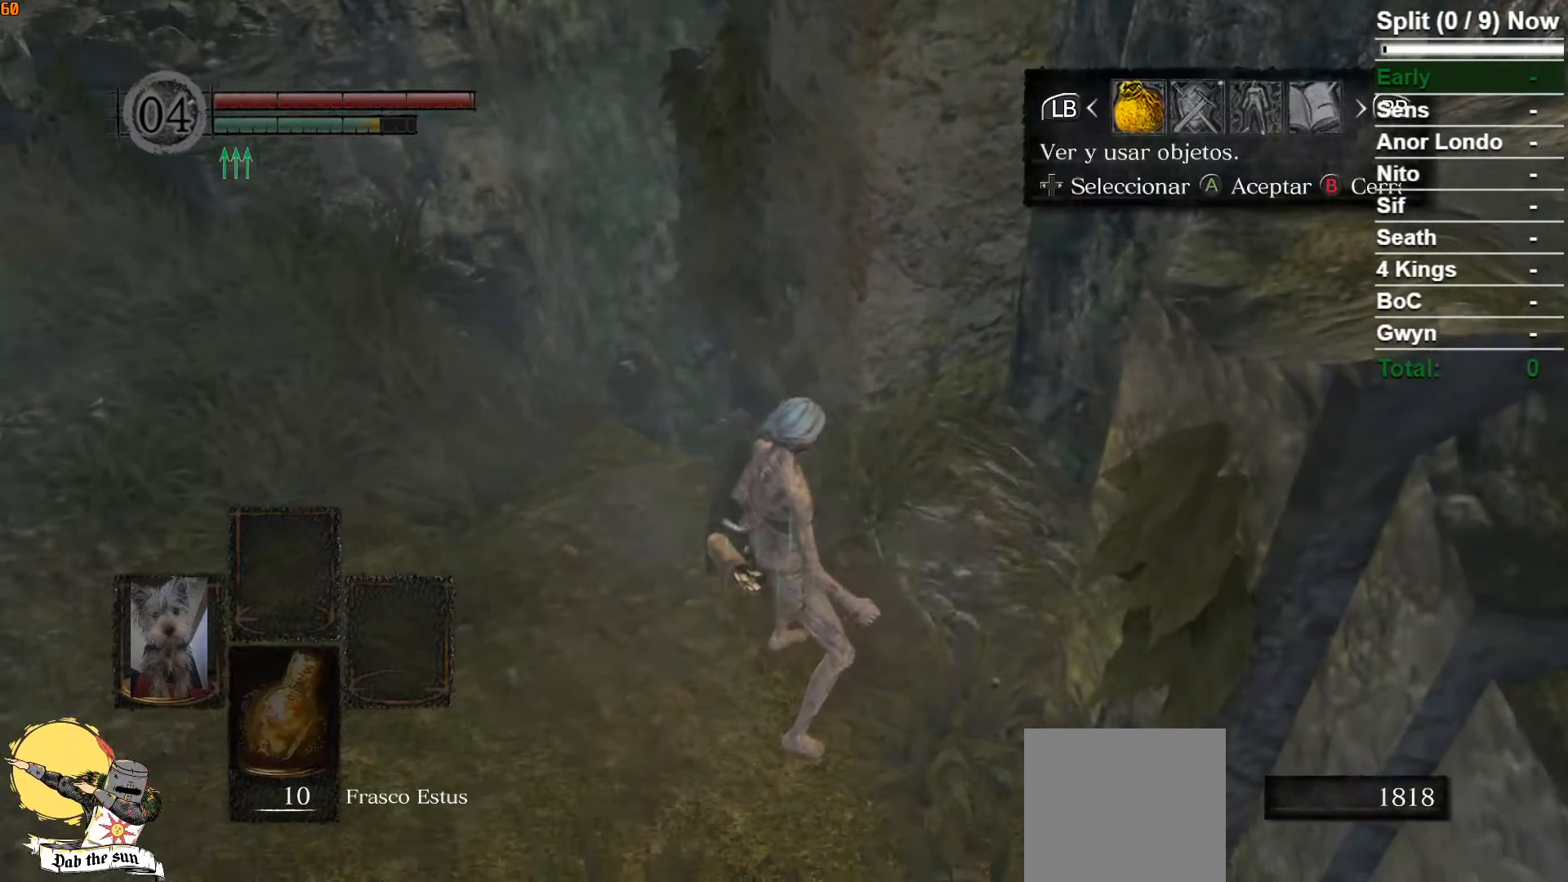
{"dt_ms": 500, "buttons": ["A"], "left_stick": "center", "right_stick": "center", "events": [[117, "DPAD_LEFT", "up"], [150, "A", "down"], [267, "A", "up"], [300, "DPAD_UP", "down"], [417, "DPAD_UP", "up"], [467, "A", "down"]]}
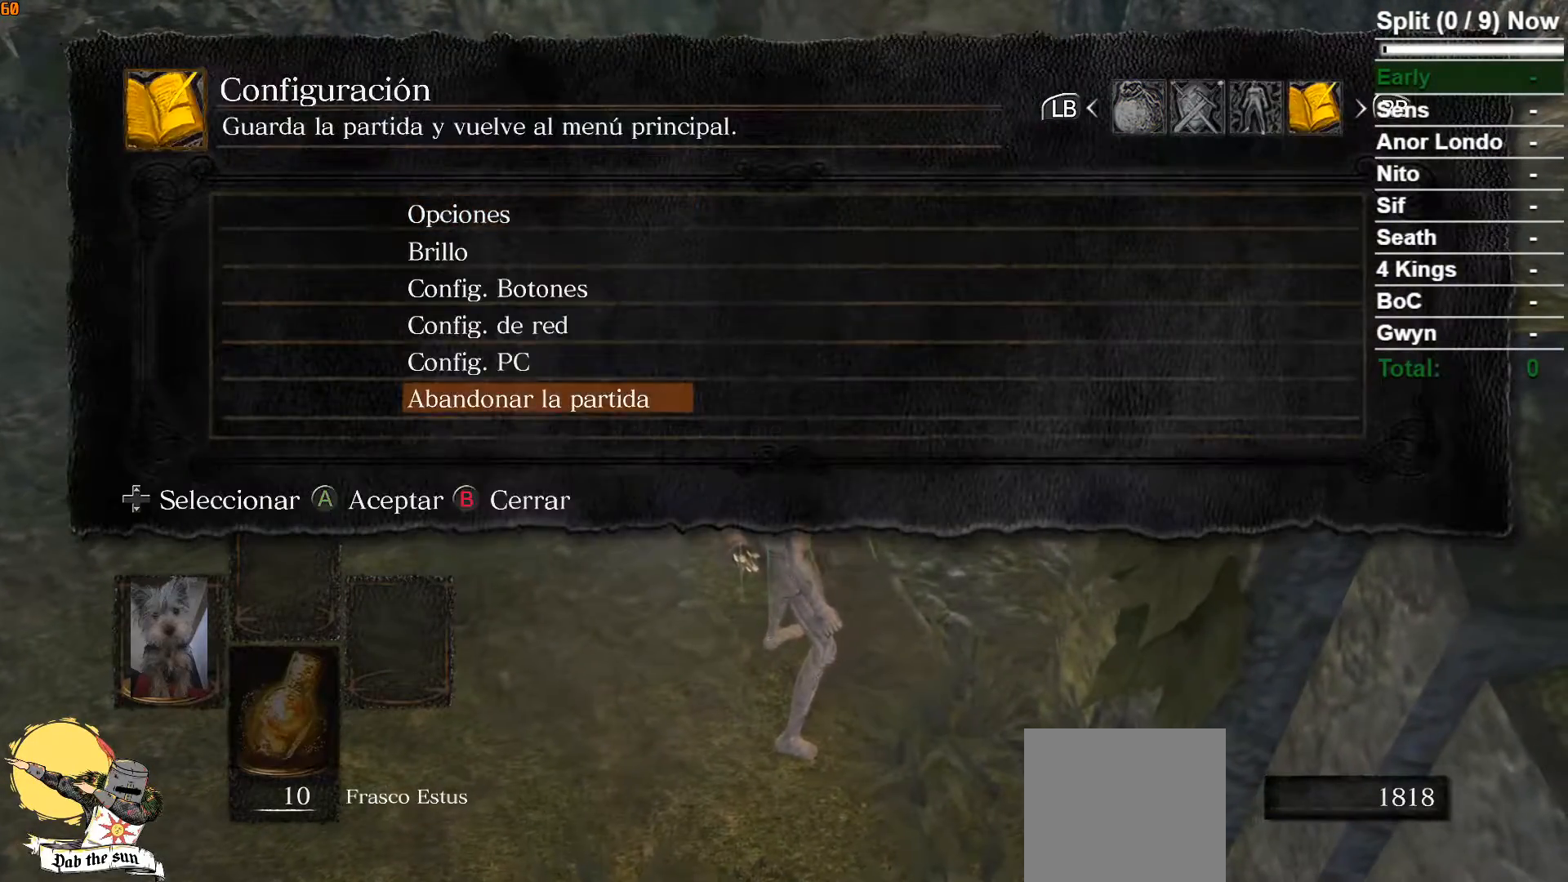
{"dt_ms": 500, "buttons": [], "left_stick": "up-left", "right_stick": "center", "events": [[83, "A", "up"], [183, "DPAD_LEFT", "down"], [317, "DPAD_LEFT", "up"], [483, "left_stick", "up-left"]]}
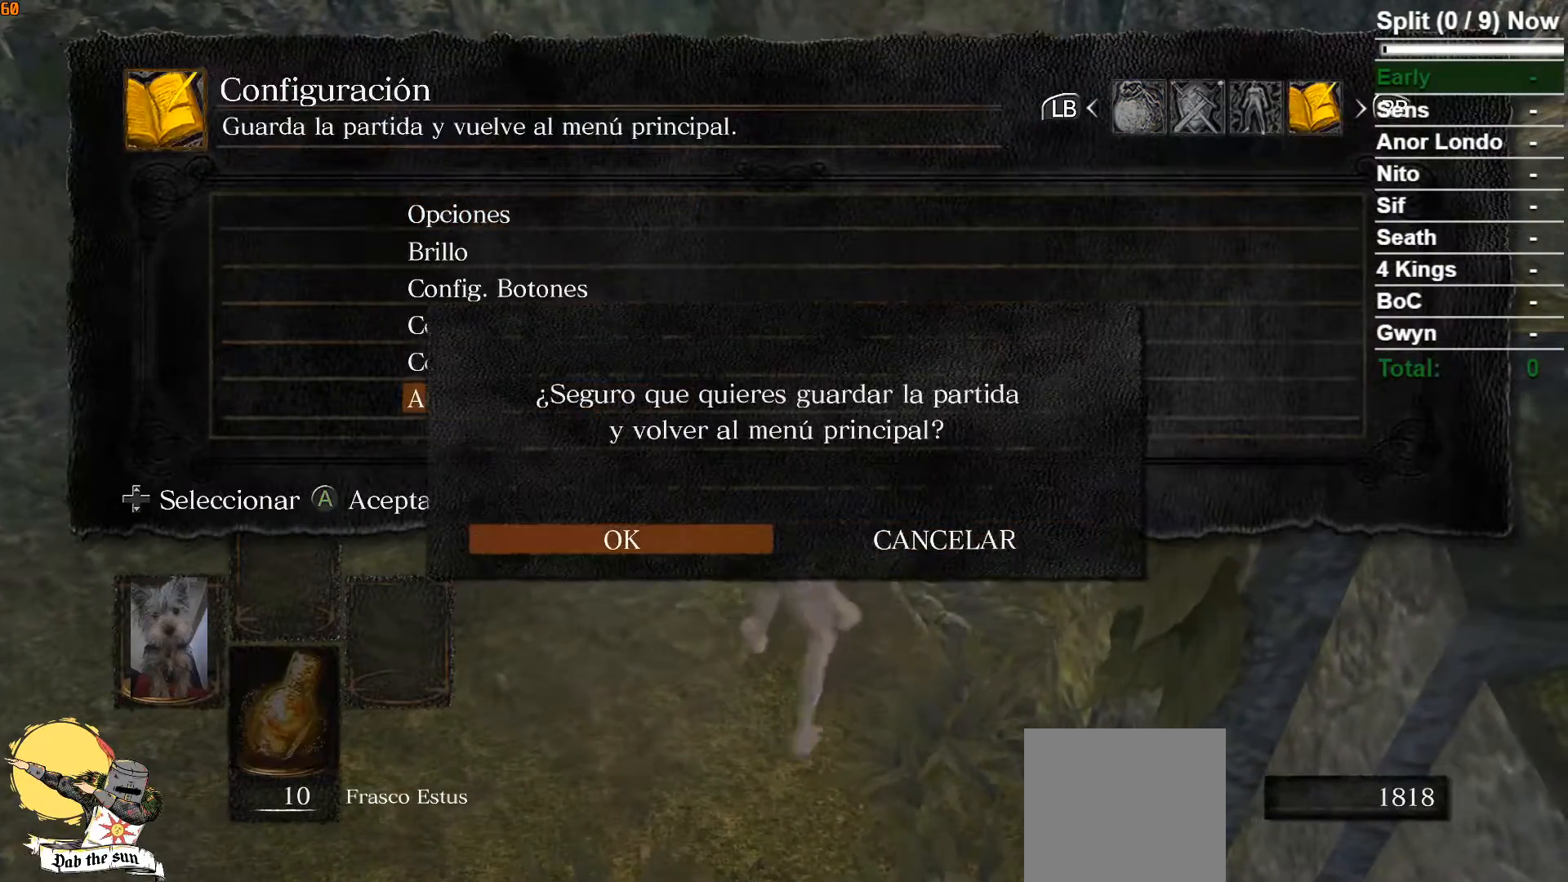
{"dt_ms": 500, "buttons": ["A"], "left_stick": "center", "right_stick": "center", "events": [[133, "A", "down"], [133, "left_stick", "center"], [183, "A", "up"], [283, "A", "down"], [350, "A", "up"], [450, "A", "down"]]}
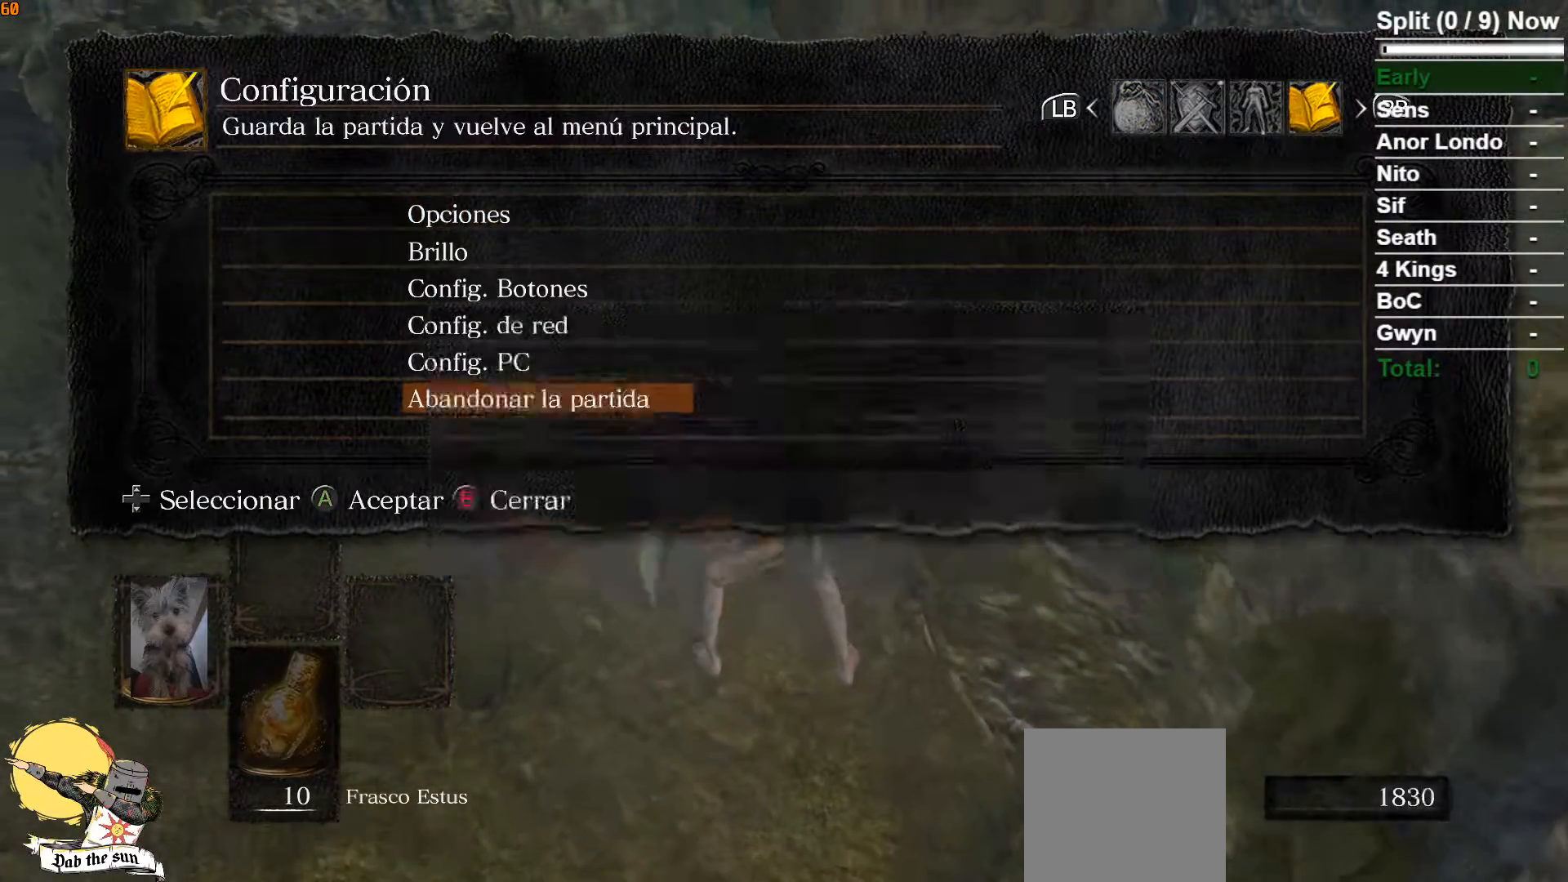
{"dt_ms": 500, "buttons": [], "left_stick": "center", "right_stick": "center", "events": [[50, "A", "up"], [150, "A", "down"], [267, "A", "up"], [350, "A", "down"], [450, "A", "up"]]}
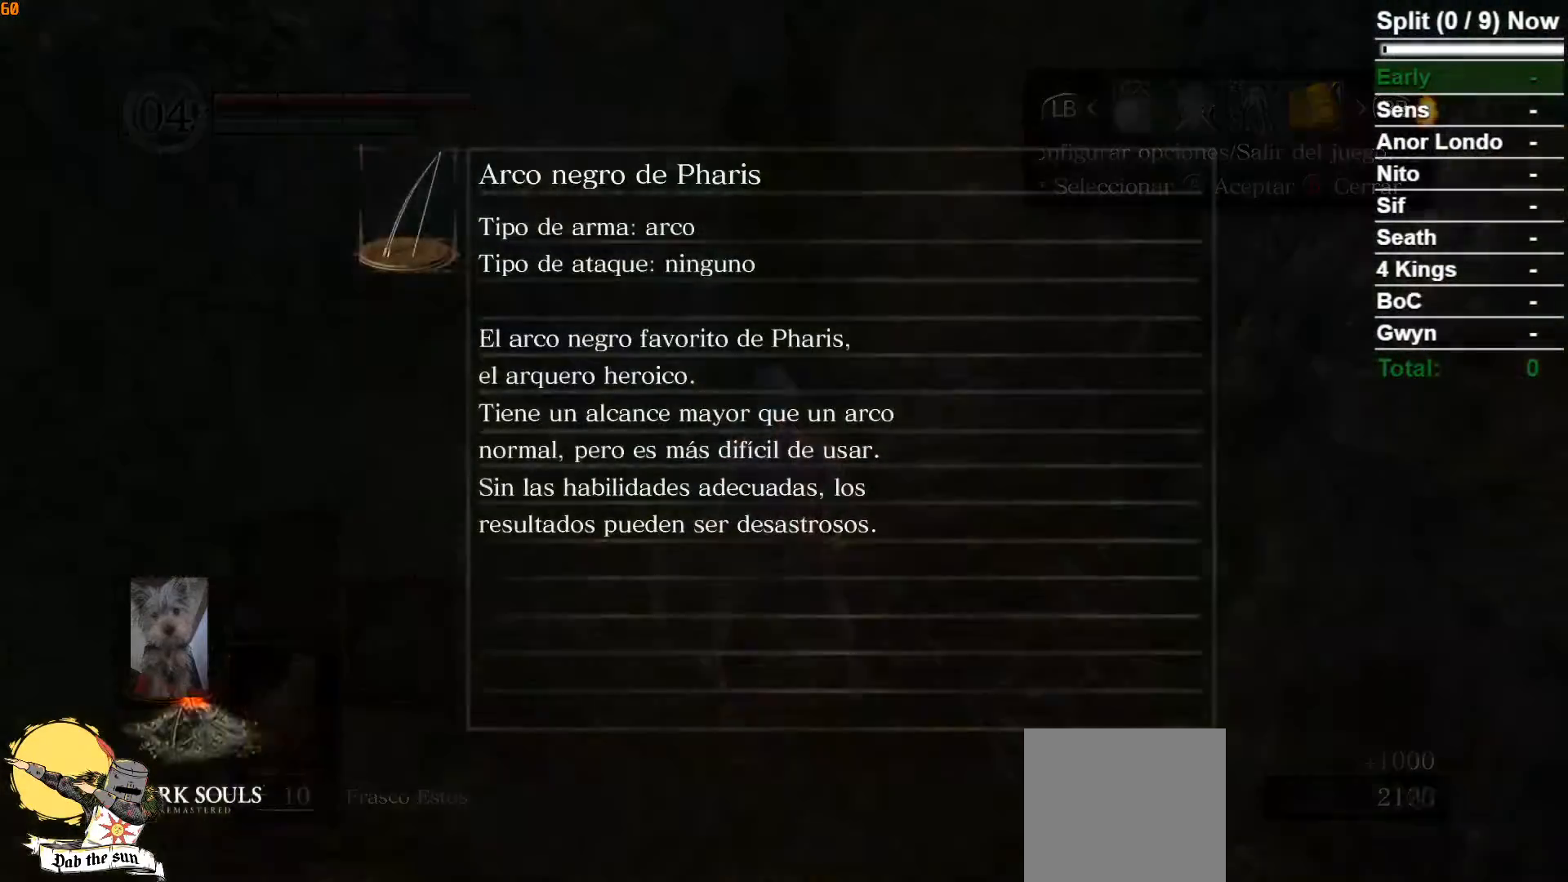
{"dt_ms": 500, "buttons": ["A"], "left_stick": "center", "right_stick": "center", "events": [[50, "A", "down"], [167, "A", "up"], [250, "A", "down"], [350, "A", "up"], [450, "A", "down"]]}
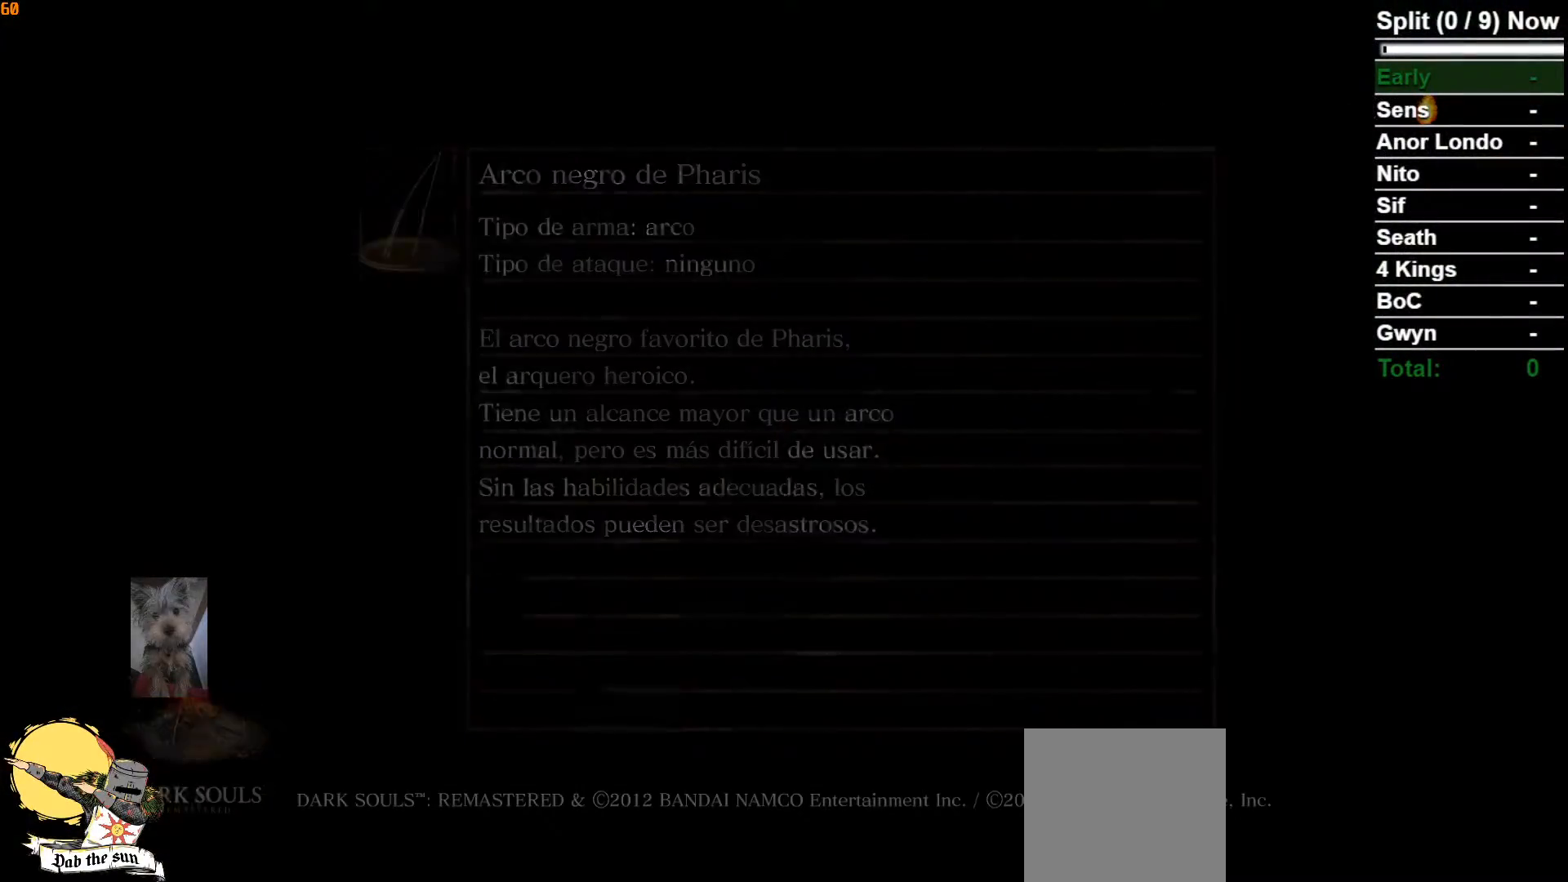
{"dt_ms": 500, "buttons": ["A"], "left_stick": "center", "right_stick": "center", "events": [[17, "A", "up"], [117, "A", "down"], [200, "A", "up"], [283, "A", "down"], [383, "A", "up"], [467, "A", "down"]]}